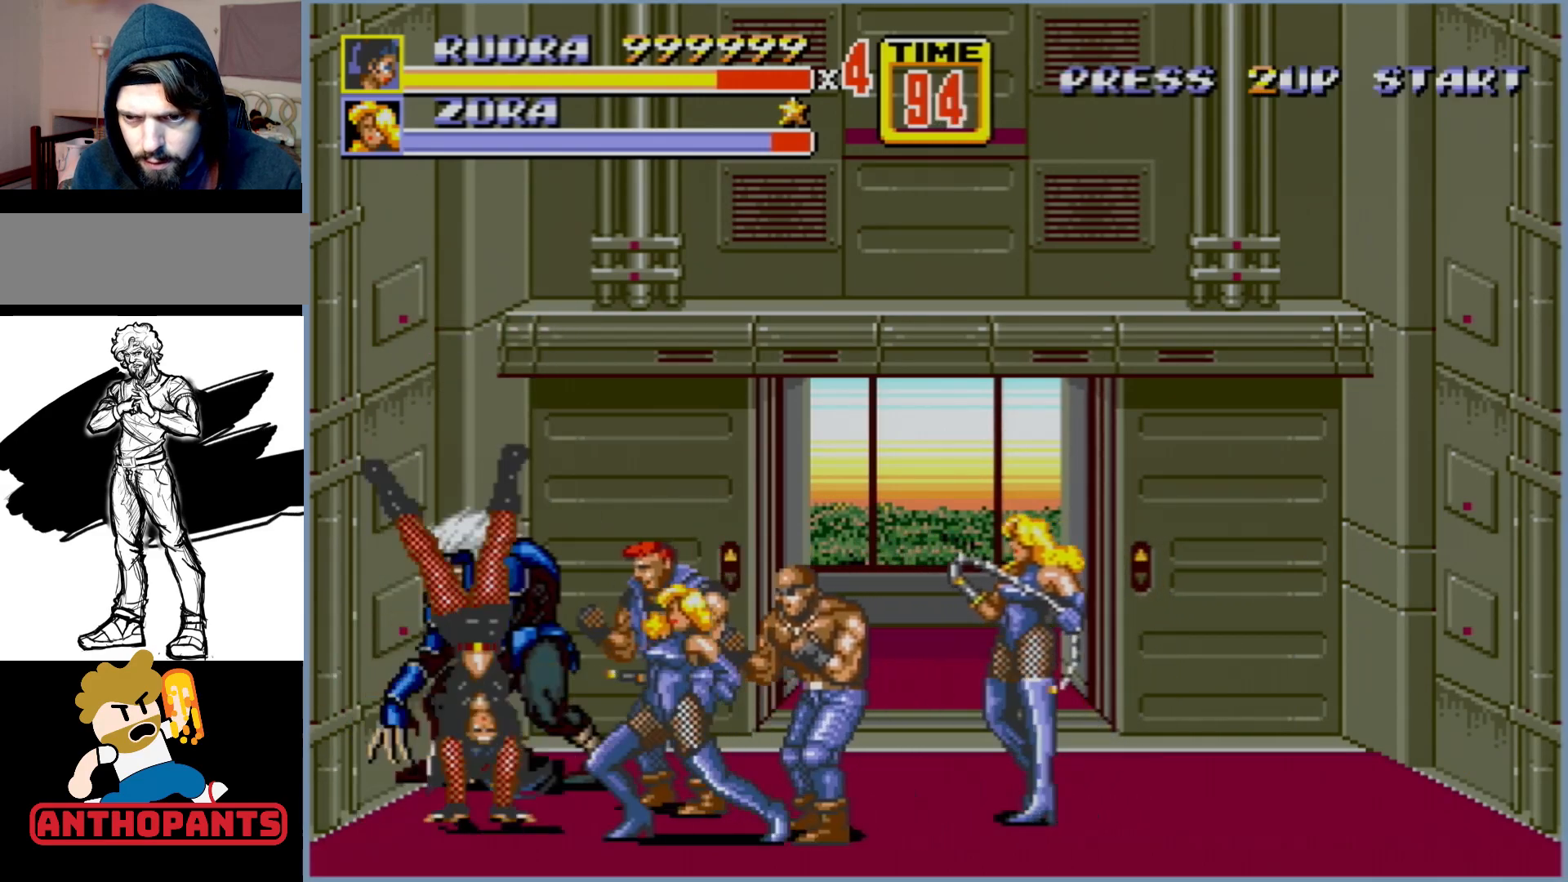
Gameplay with a controller (Xbox layout); each line is a JSON object with the inputs held at the frame after it. "events" lists button and stick changes between this image and that frame as [ms after this image, input, new state], when the widget could be followed in between. Not read: L1 L2 L3 R1 R2 R3.
{"buttons": [], "events": [[33, "B", "up"], [100, "B", "down"], [167, "B", "up"], [167, "DPAD_RIGHT", "up"]]}
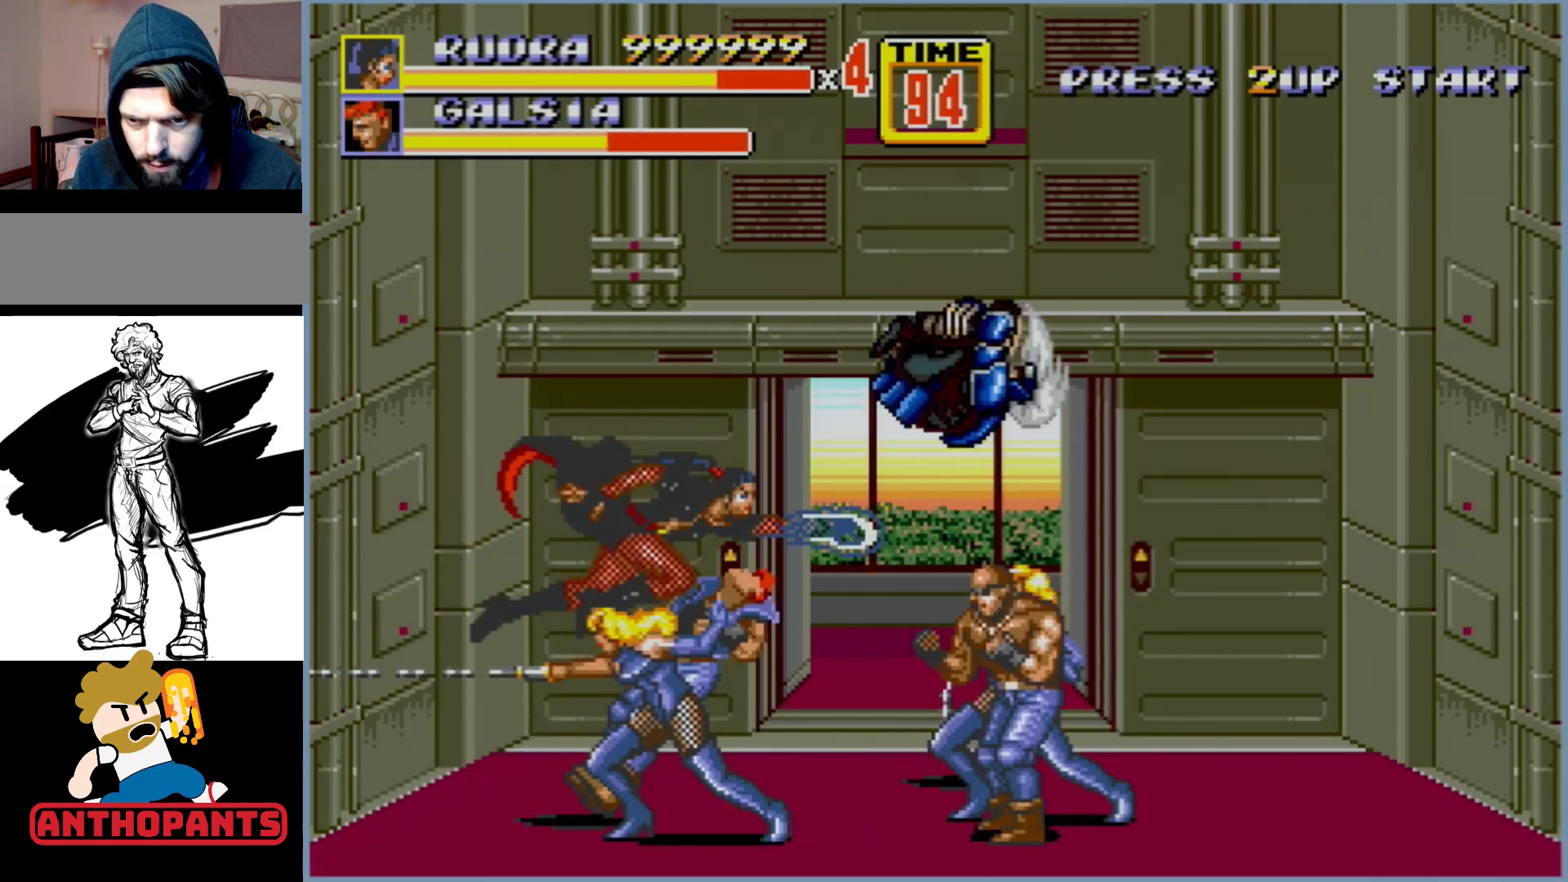
{"buttons": [], "events": []}
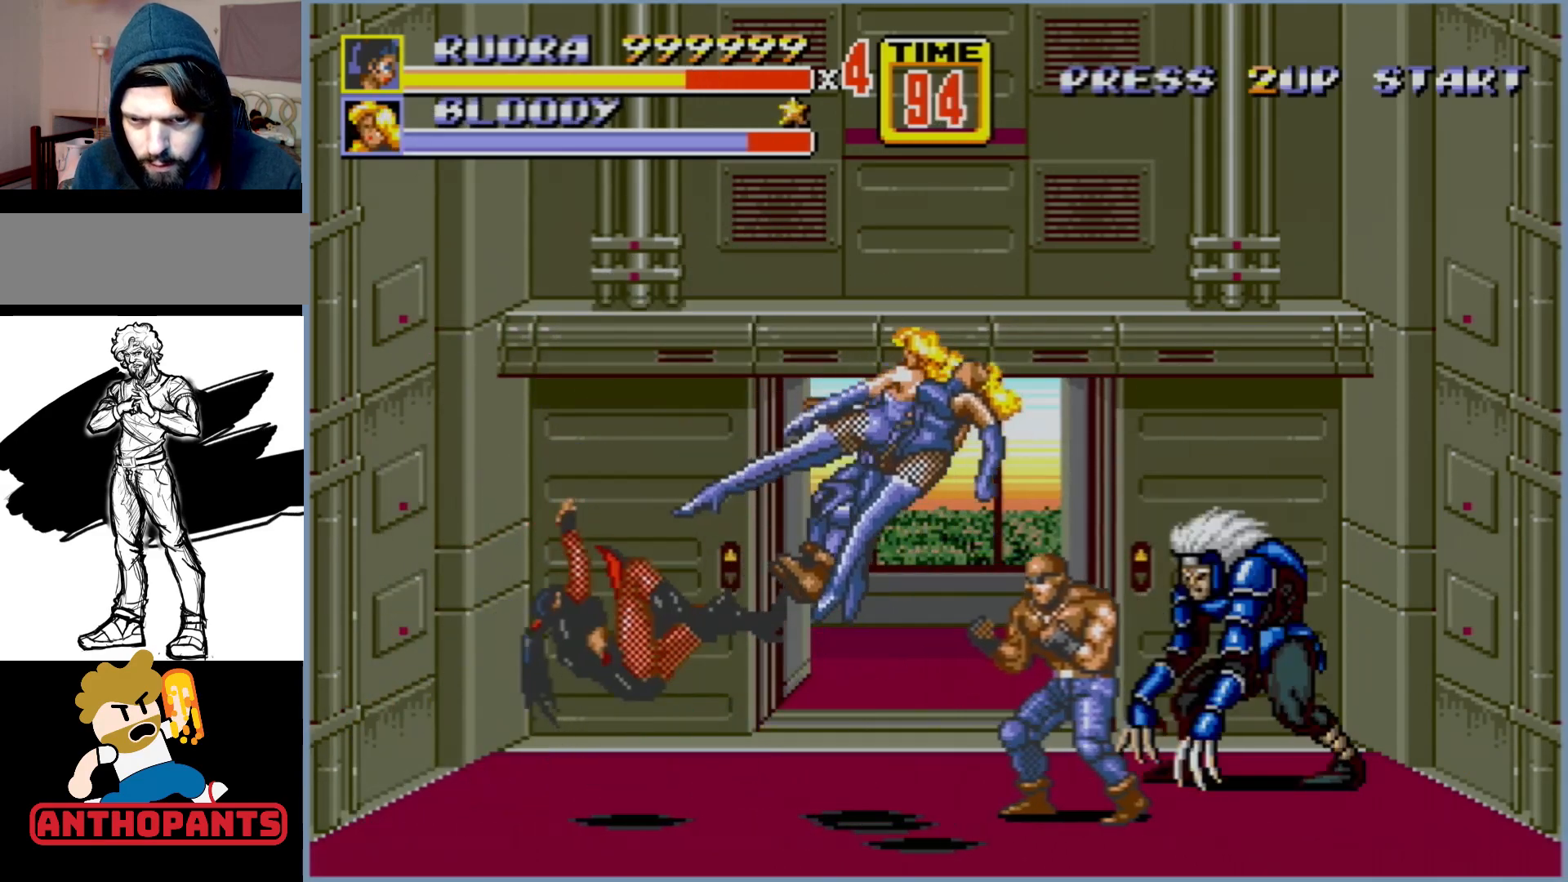
{"buttons": [], "events": []}
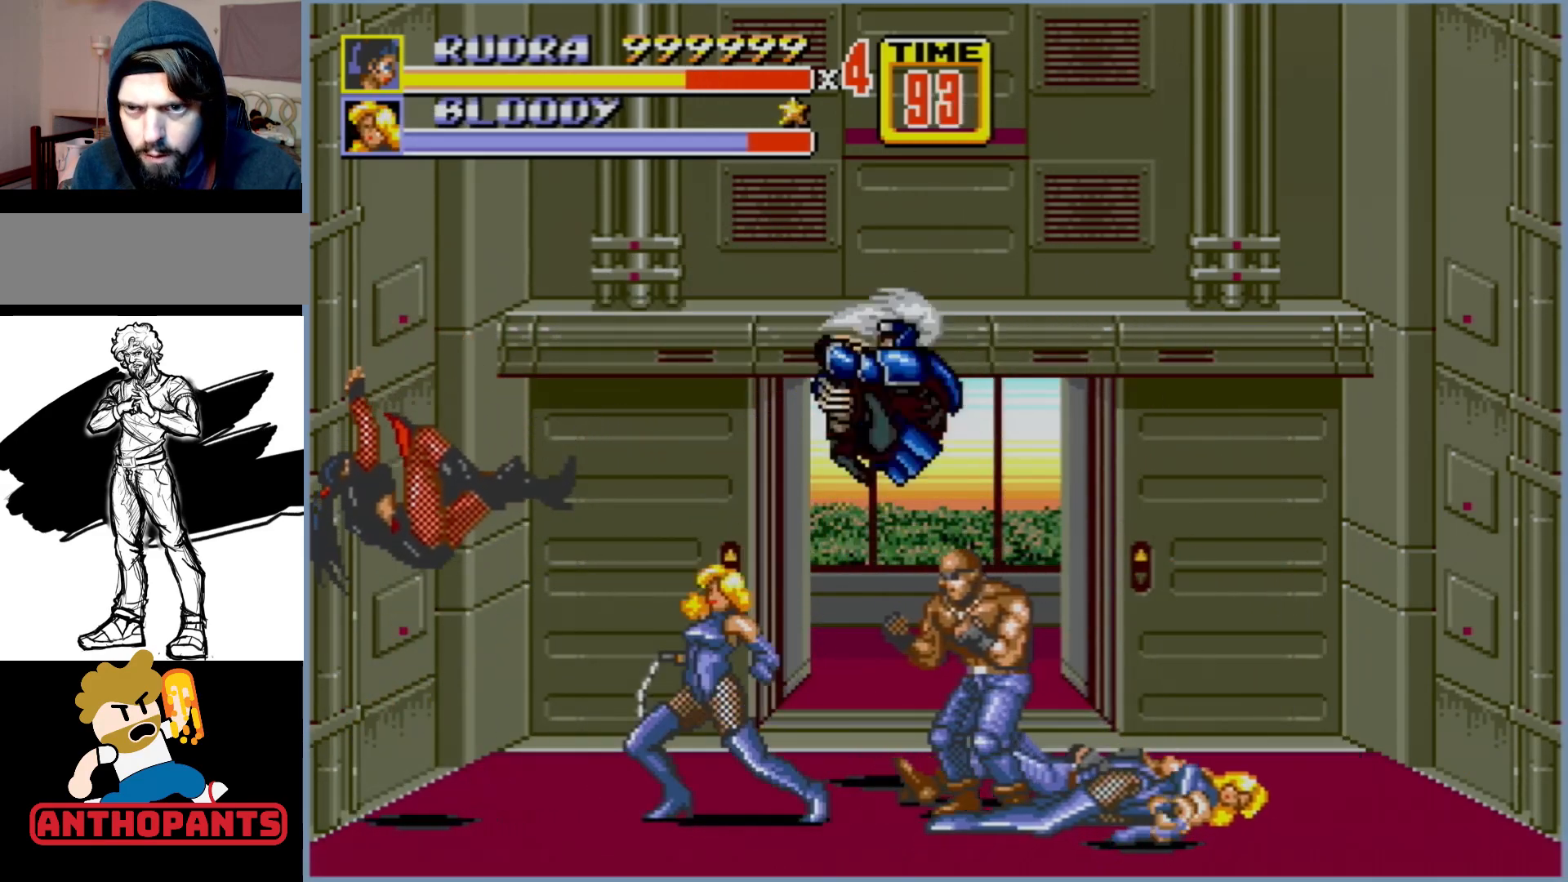
{"buttons": [], "events": []}
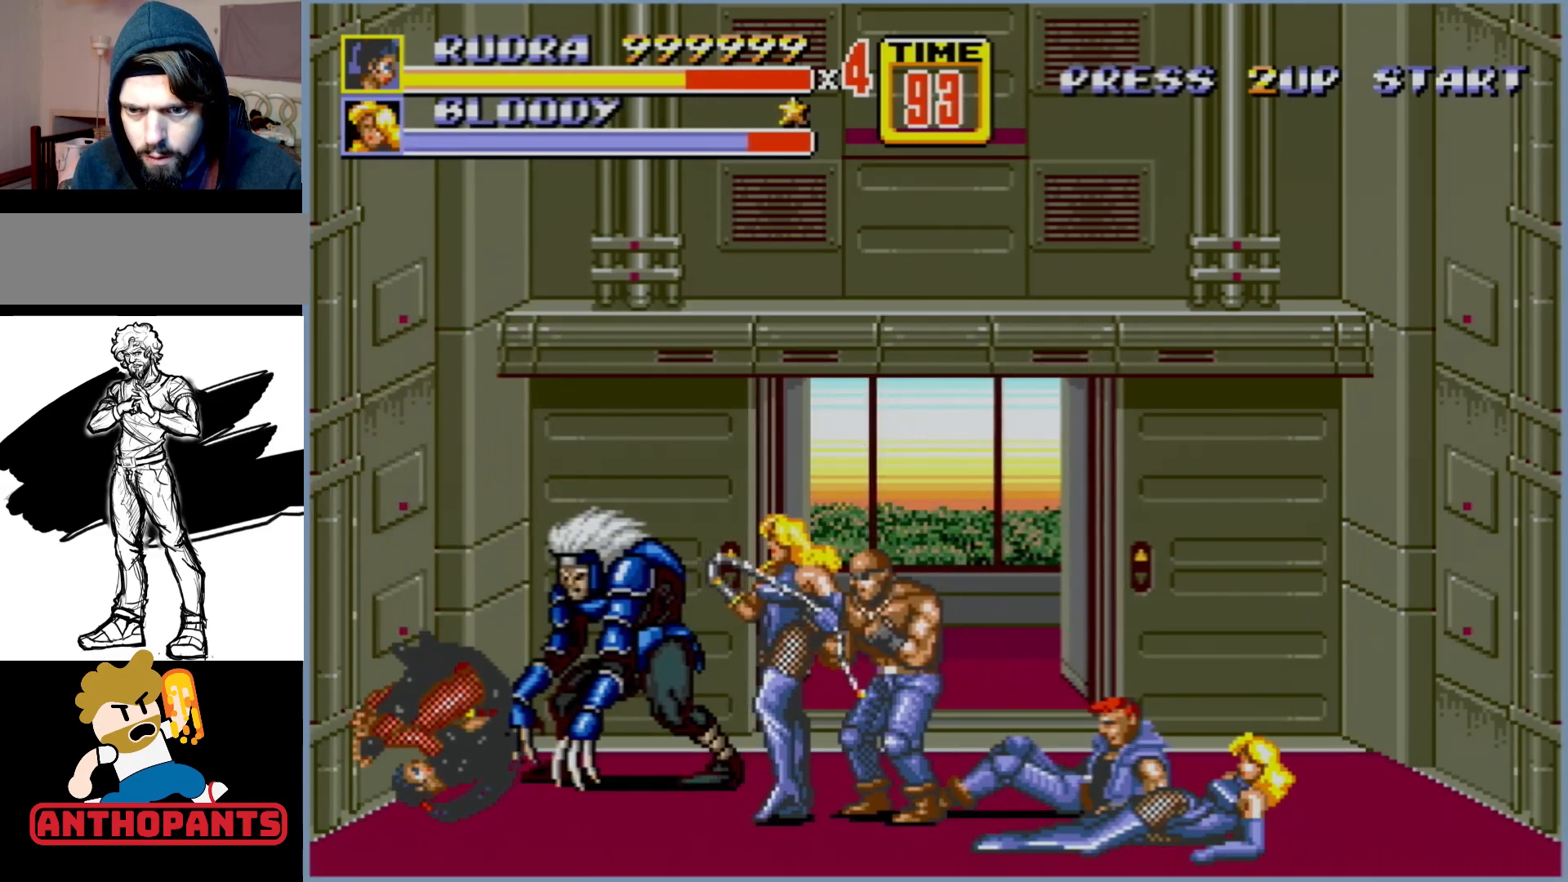
{"buttons": [], "events": []}
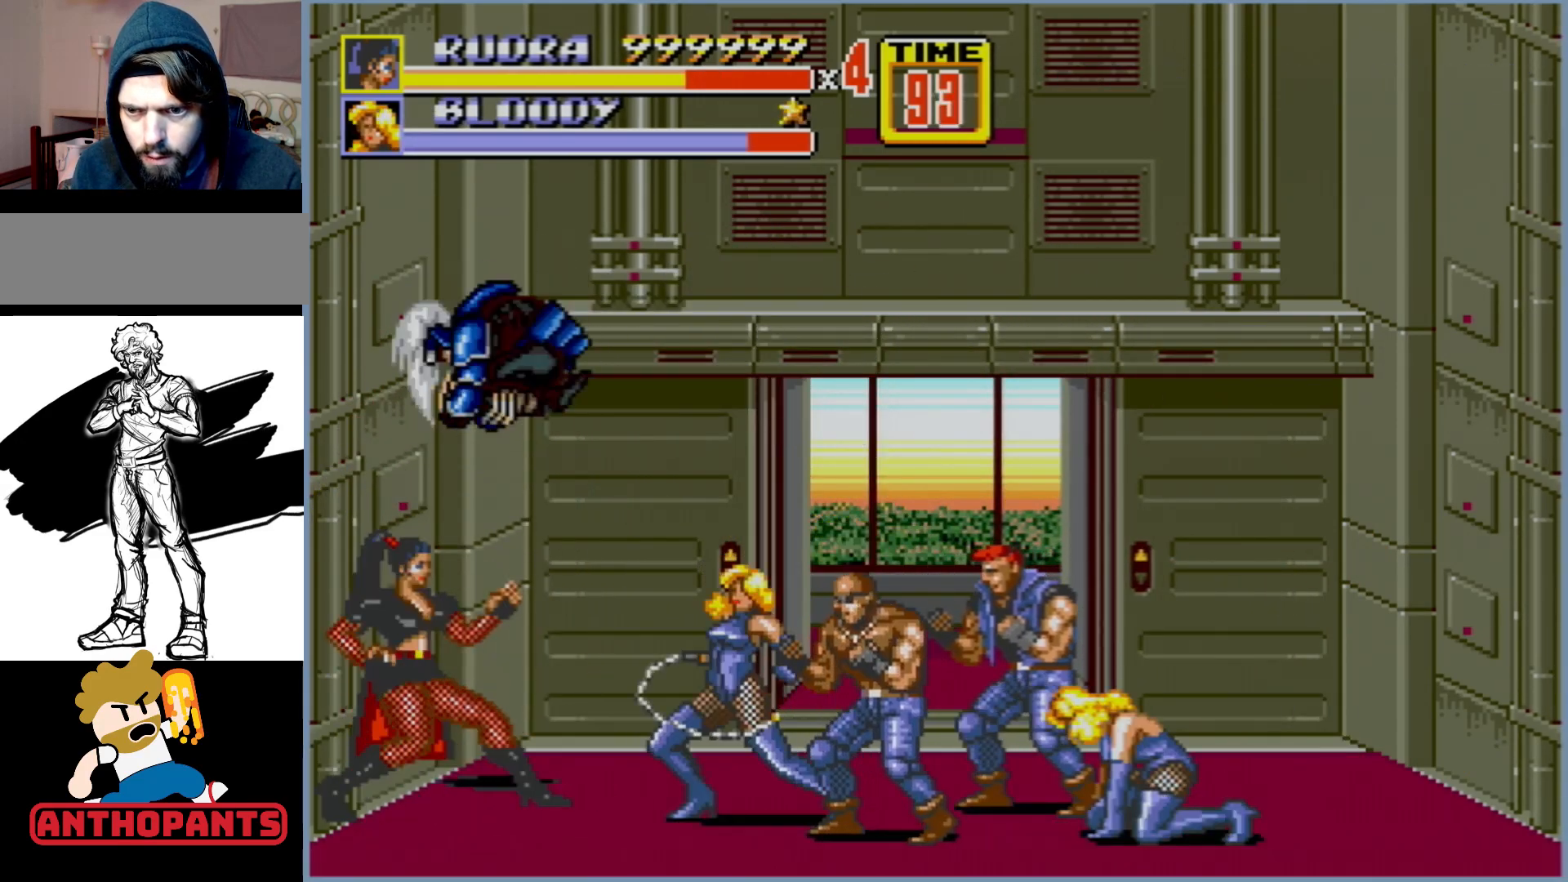
{"buttons": ["DPAD_RIGHT"], "events": [[33, "DPAD_DOWN", "down"], [33, "DPAD_RIGHT", "down"], [200, "C", "down"], [200, "DPAD_DOWN", "up"], [283, "C", "up"]]}
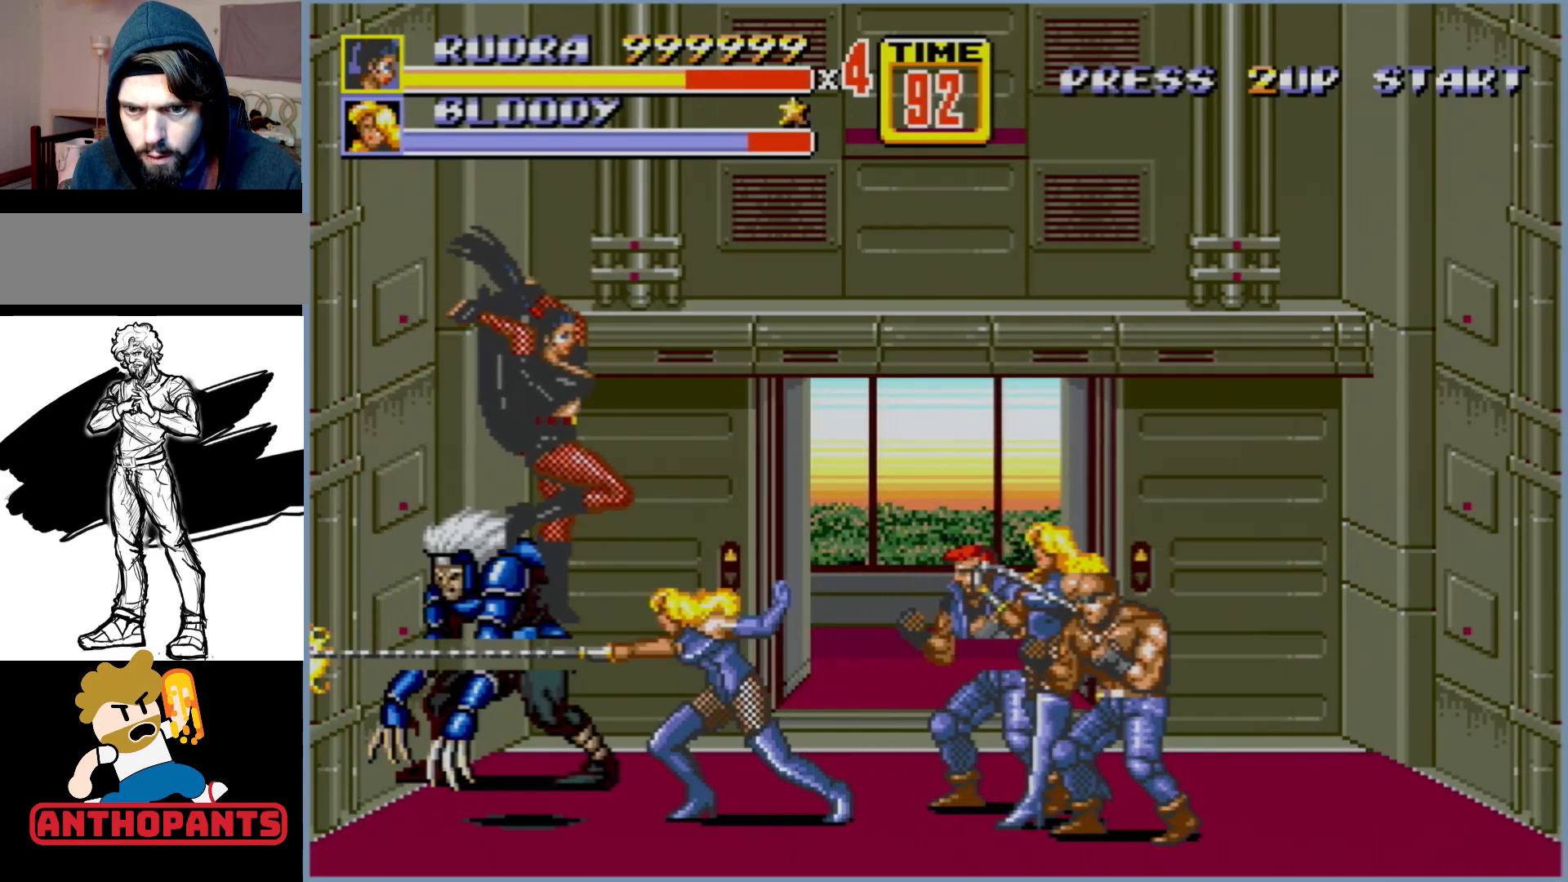
{"buttons": [], "events": [[133, "B", "down"], [367, "DPAD_RIGHT", "up"], [483, "B", "up"]]}
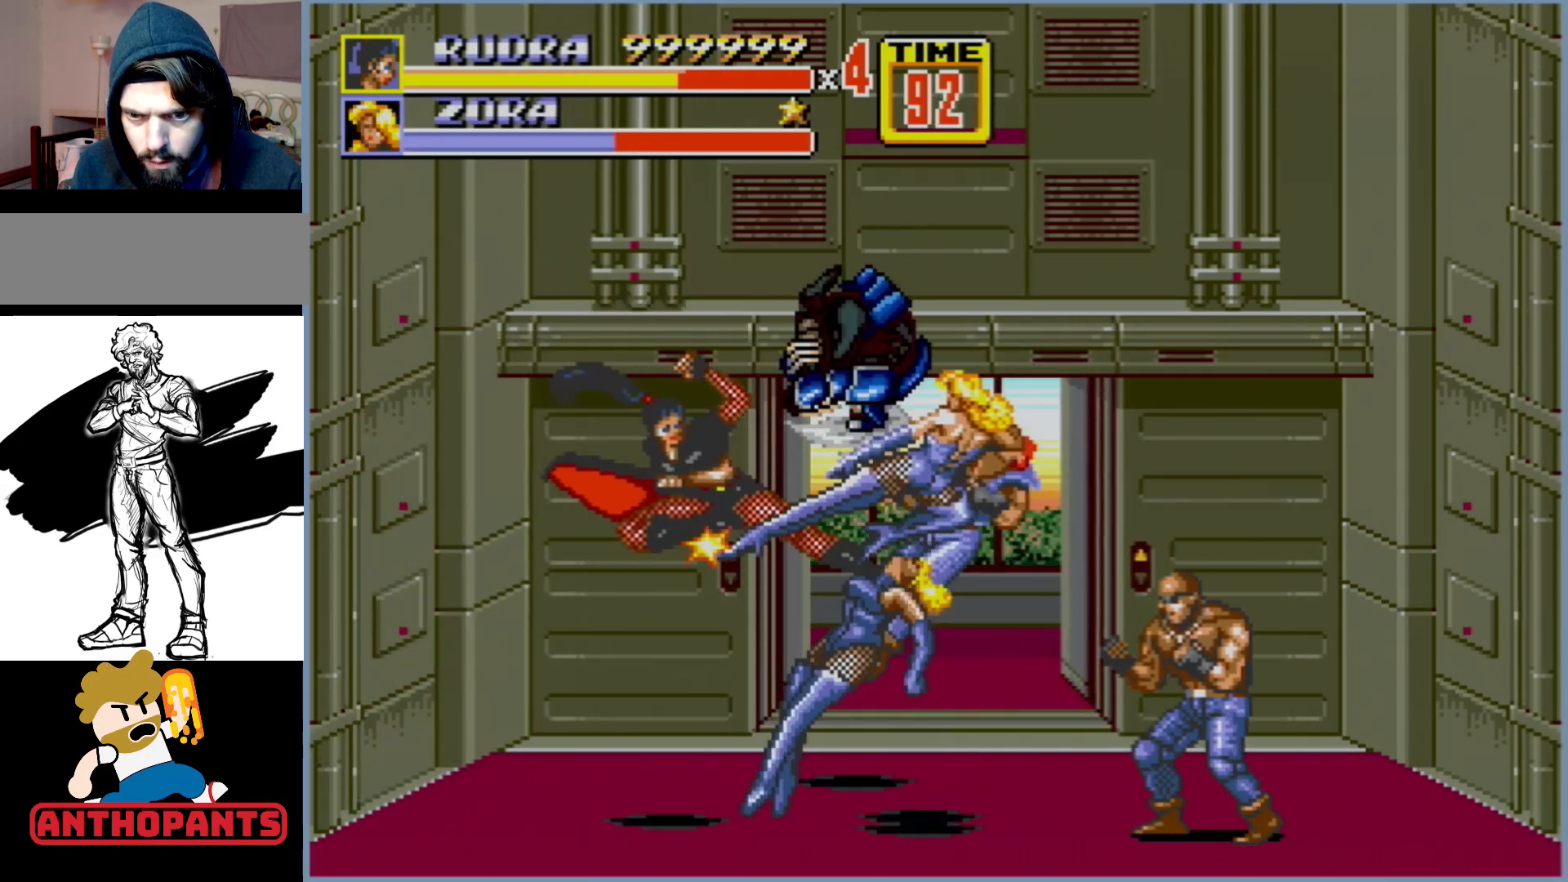
{"buttons": [], "events": []}
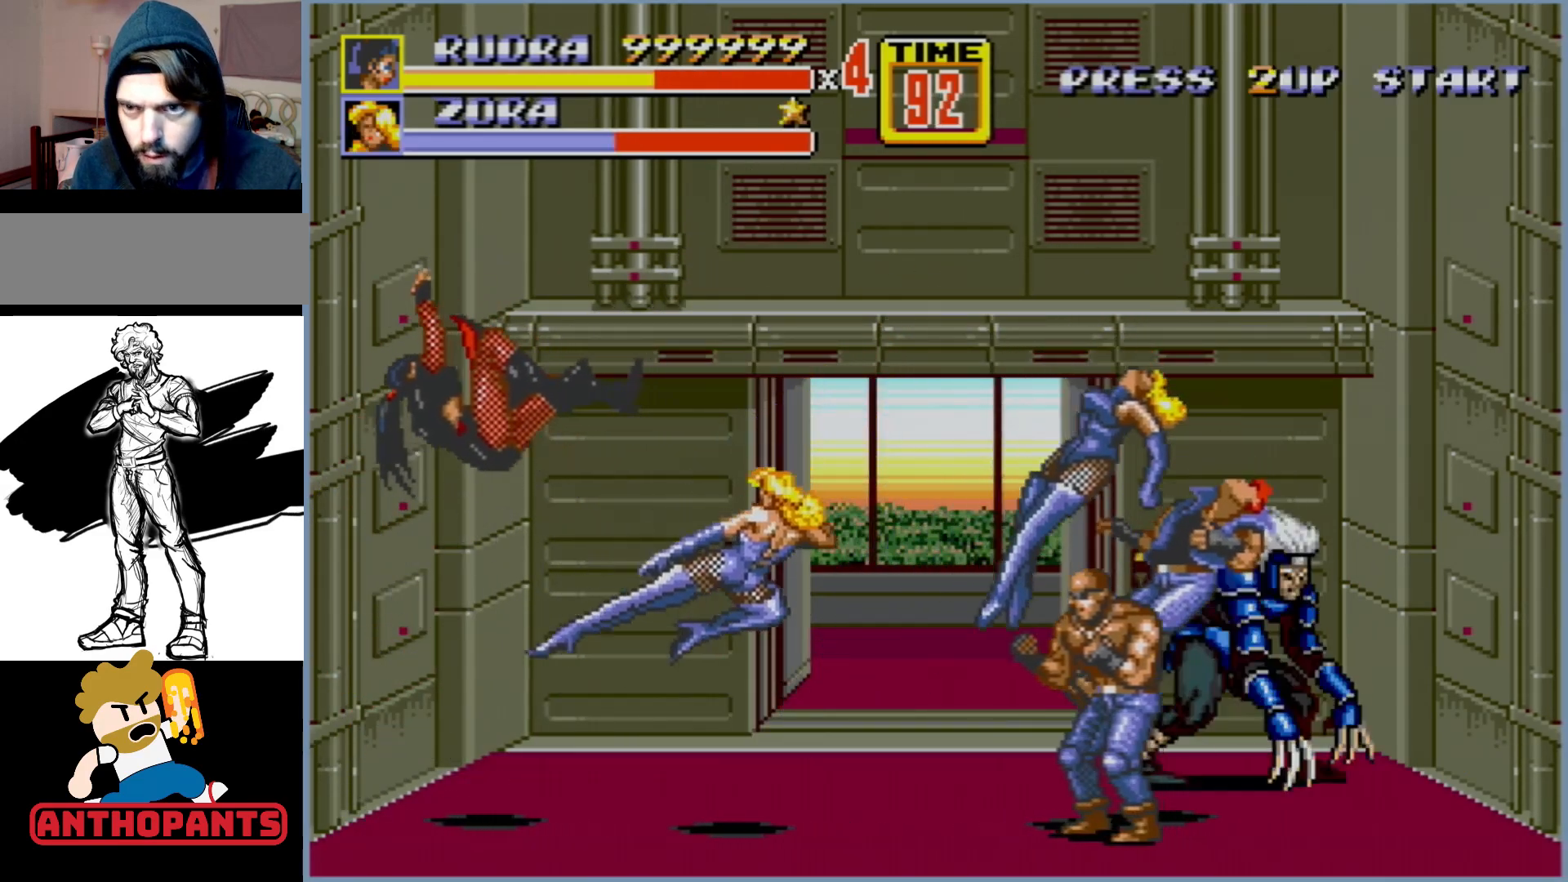
{"buttons": [], "events": []}
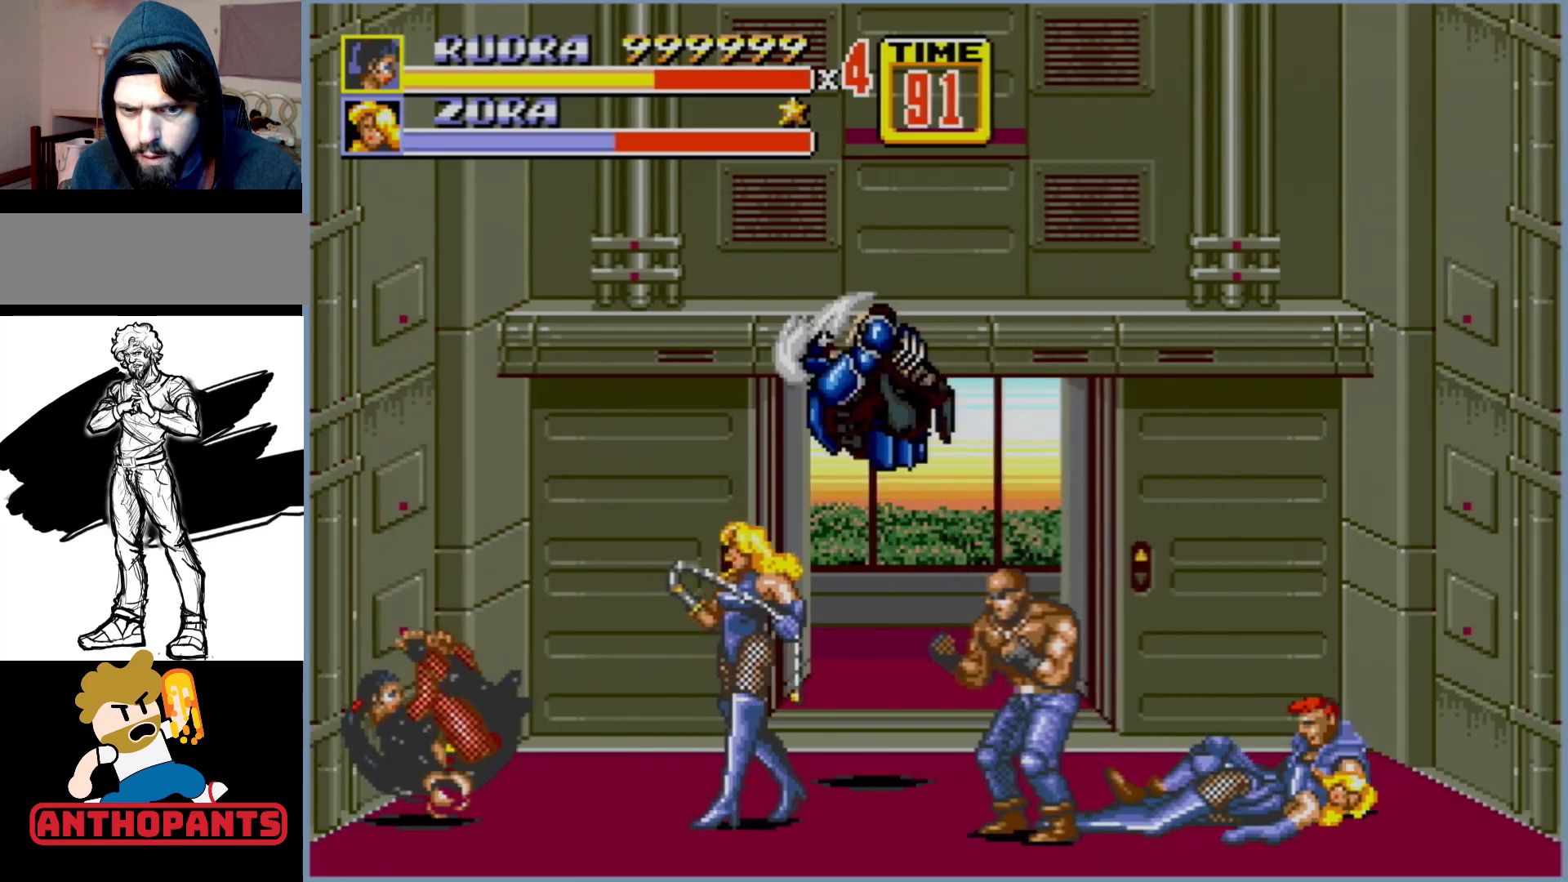
{"buttons": [], "events": []}
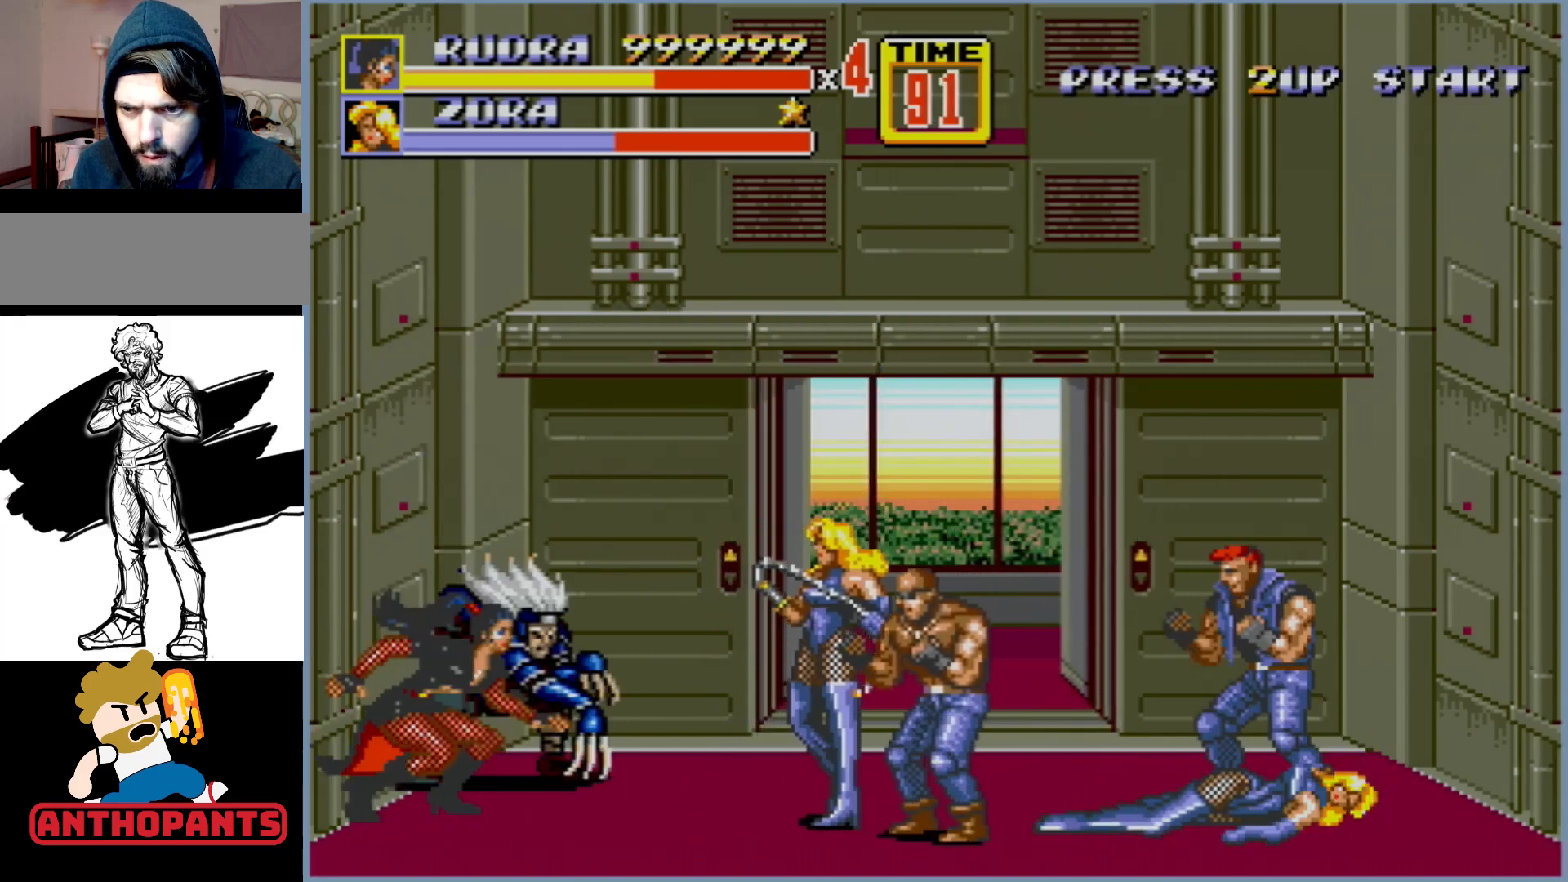
{"buttons": [], "events": [[217, "DPAD_RIGHT", "down"], [217, "DPAD_UP", "down"], [467, "B", "down"], [483, "DPAD_RIGHT", "up"], [483, "DPAD_UP", "up"], [500, "B", "up"]]}
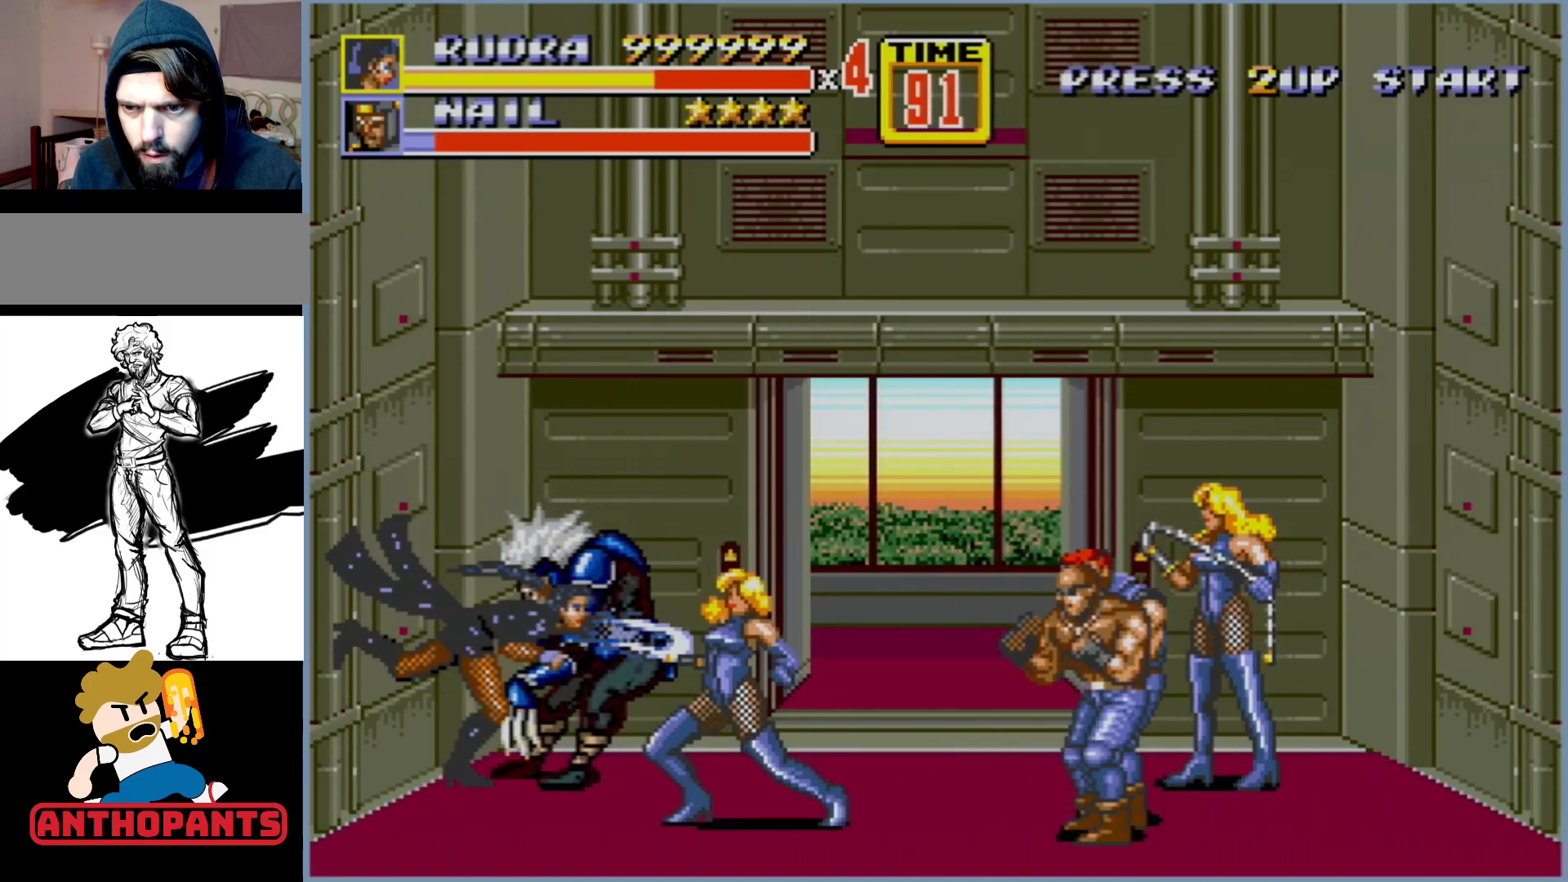
{"buttons": [], "events": [[433, "B", "down"], [467, "B", "up"]]}
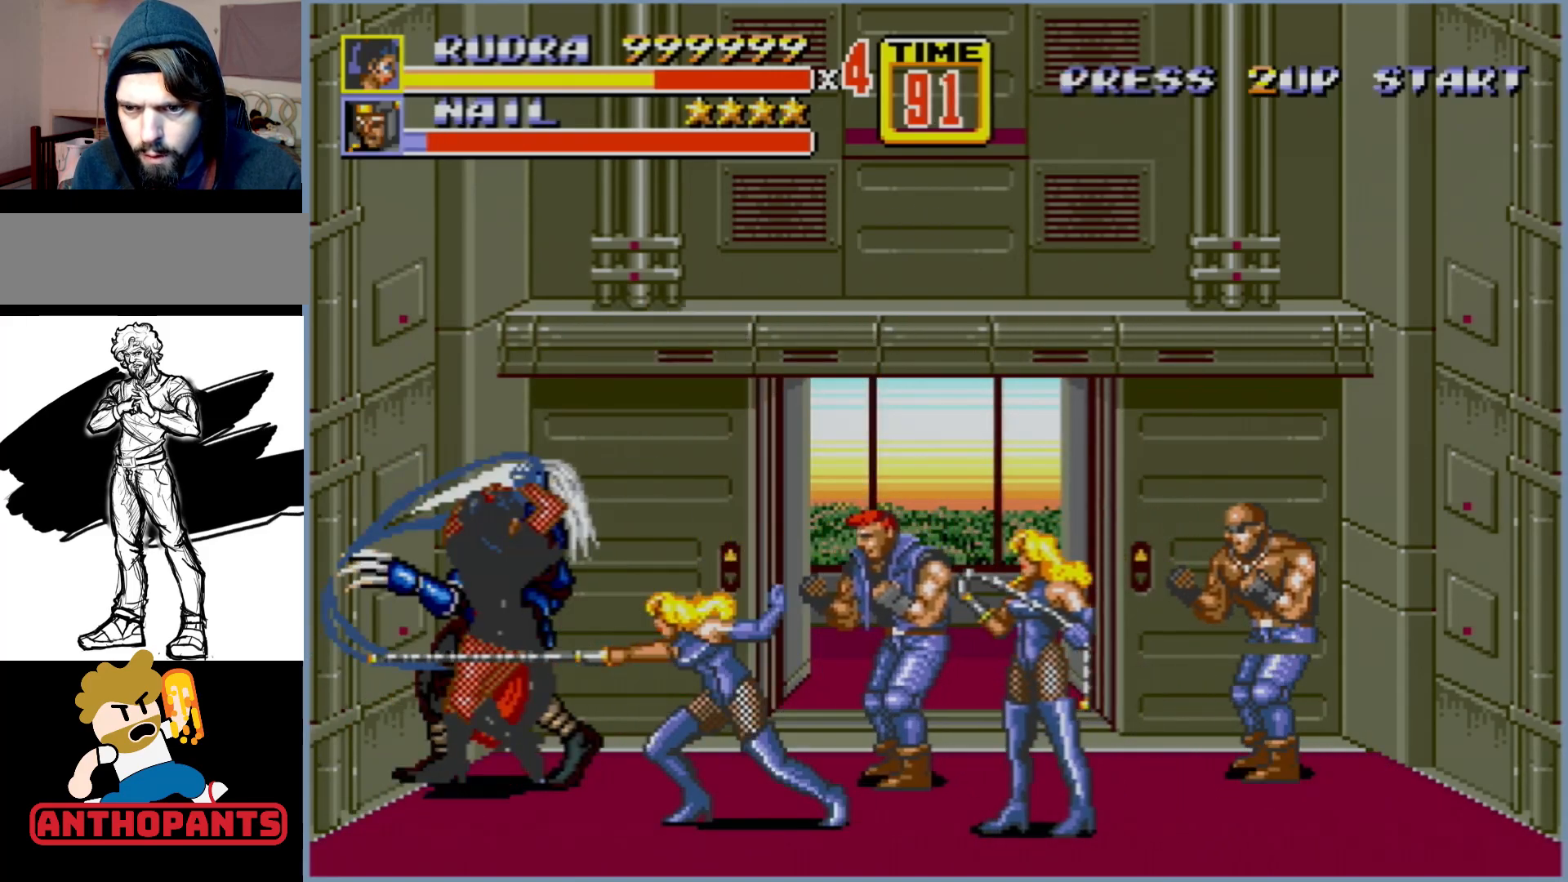
{"buttons": [], "events": [[50, "B", "down"], [100, "B", "up"]]}
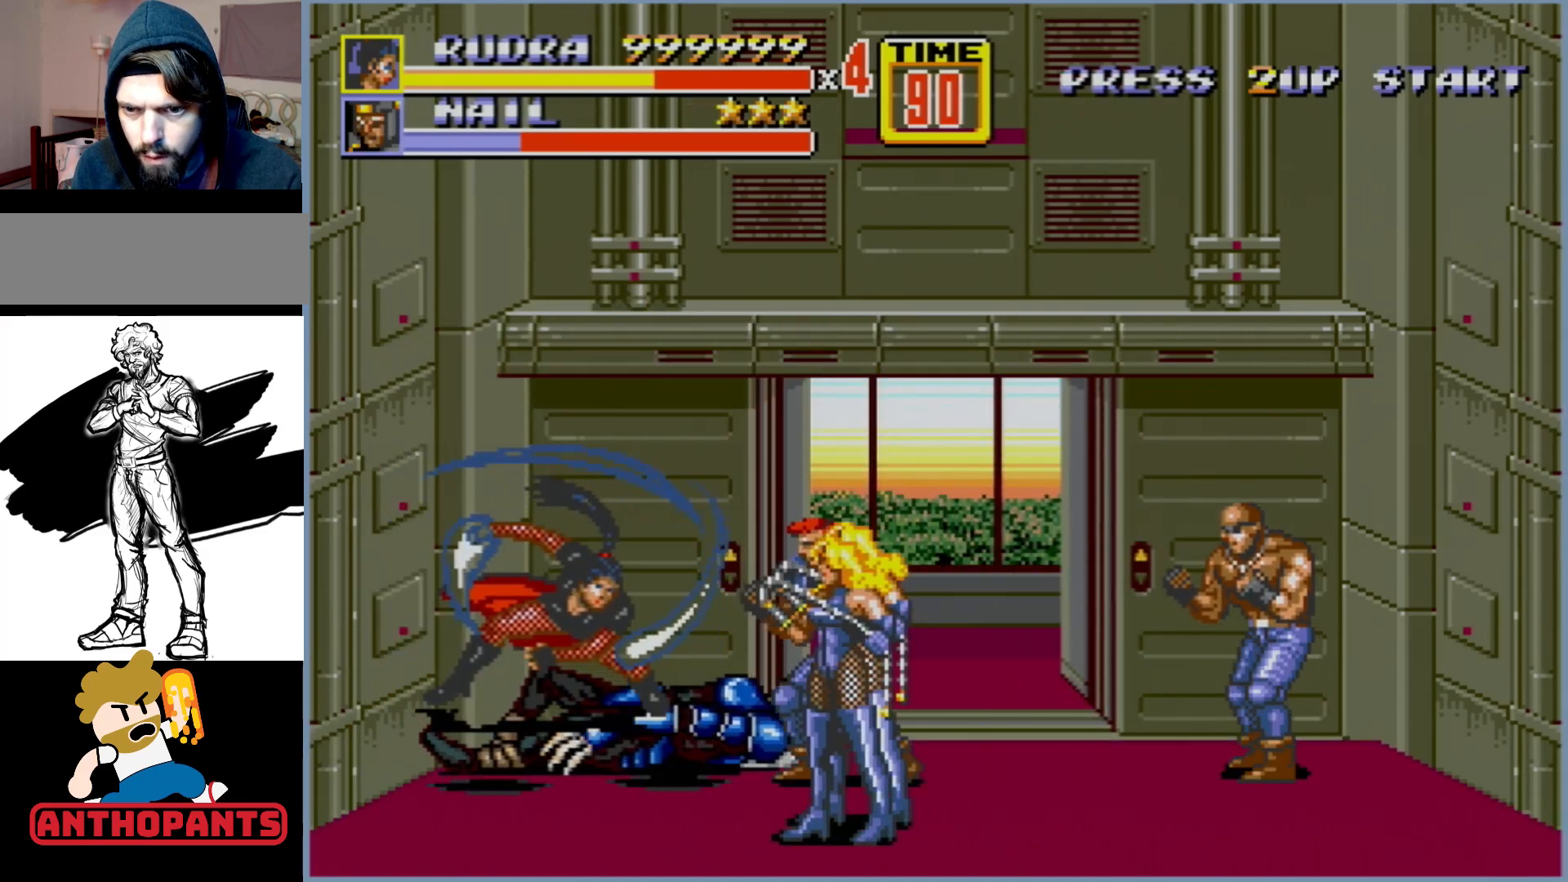
{"buttons": [], "events": []}
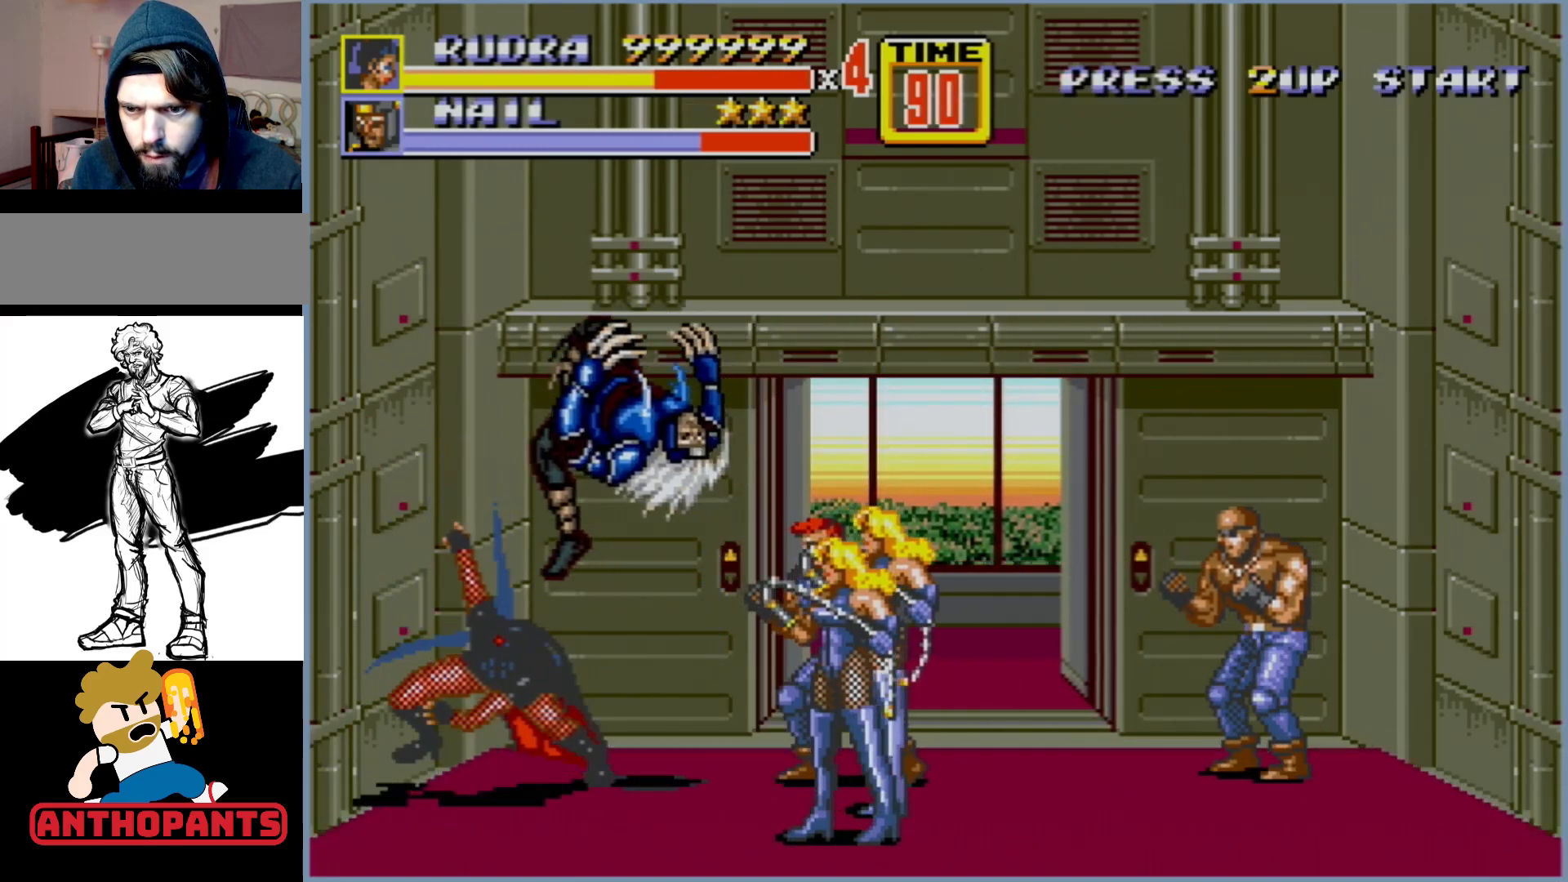
{"buttons": ["DPAD_DOWN", "DPAD_RIGHT"], "events": [[50, "DPAD_RIGHT", "down"], [167, "DPAD_RIGHT", "up"], [200, "DPAD_RIGHT", "down"], [233, "DPAD_DOWN", "down"], [300, "B", "down"], [333, "B", "up"], [383, "B", "down"], [433, "B", "up"]]}
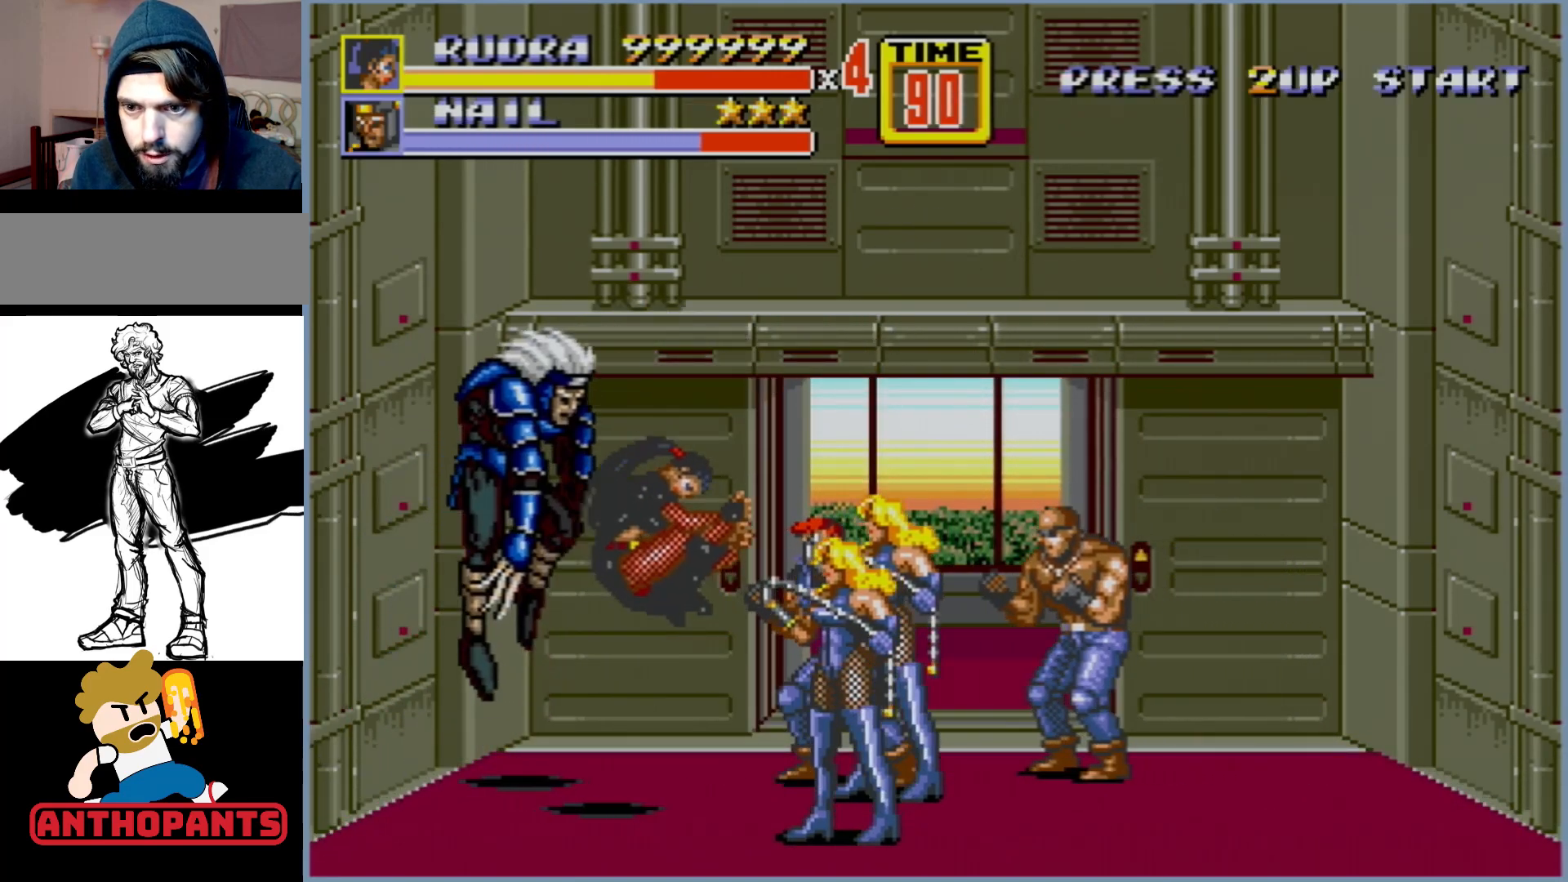
{"buttons": [], "events": [[333, "DPAD_RIGHT", "up"], [350, "DPAD_DOWN", "up"]]}
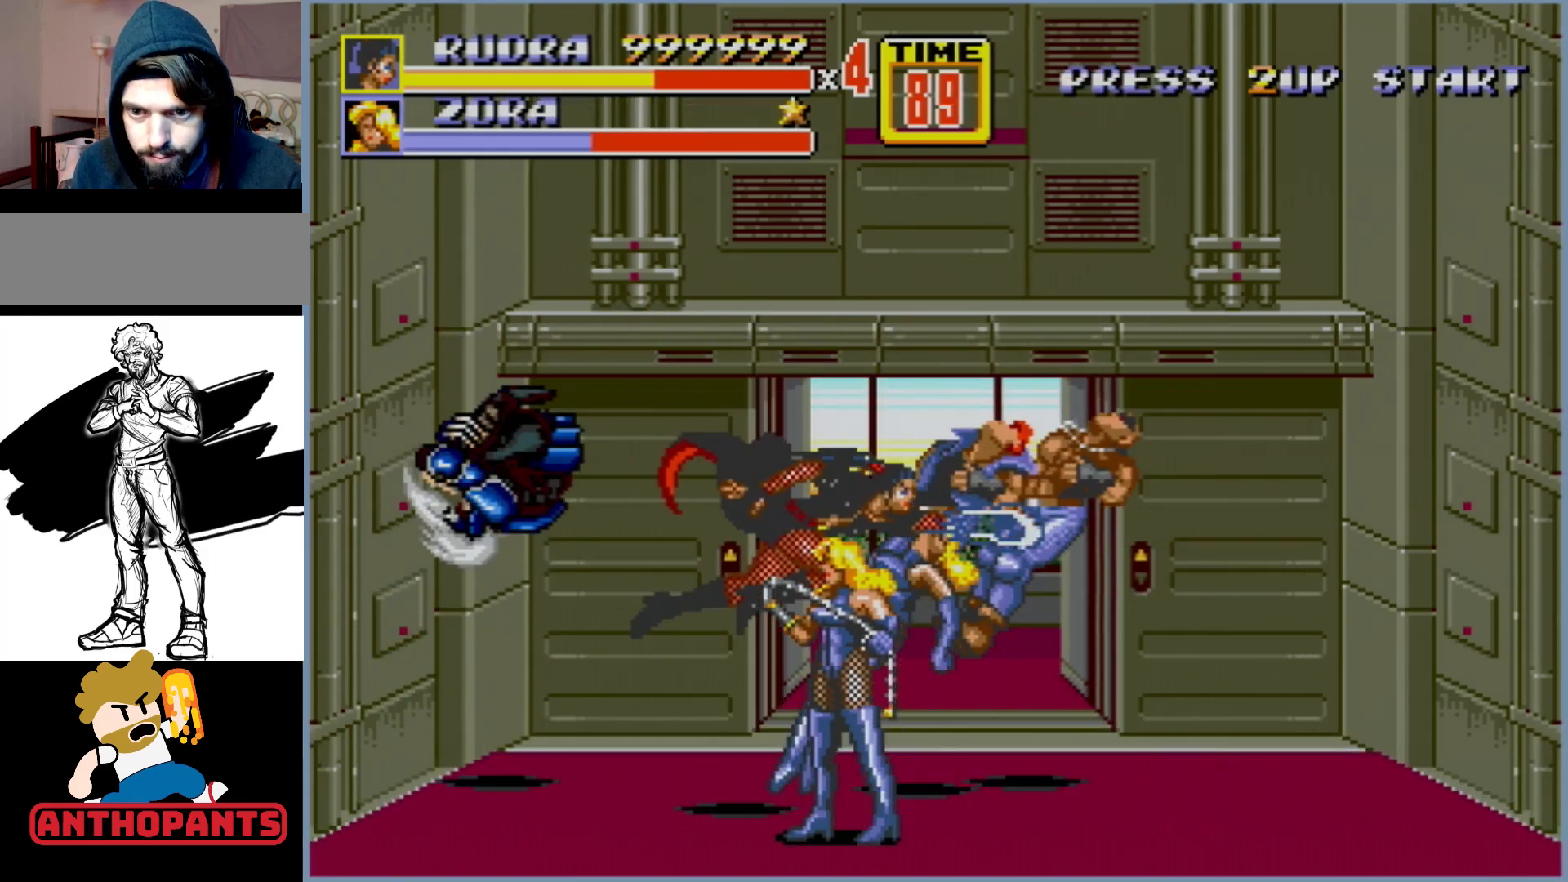
{"buttons": ["DPAD_DOWN", "DPAD_RIGHT"], "events": [[300, "DPAD_RIGHT", "down"], [333, "DPAD_DOWN", "down"]]}
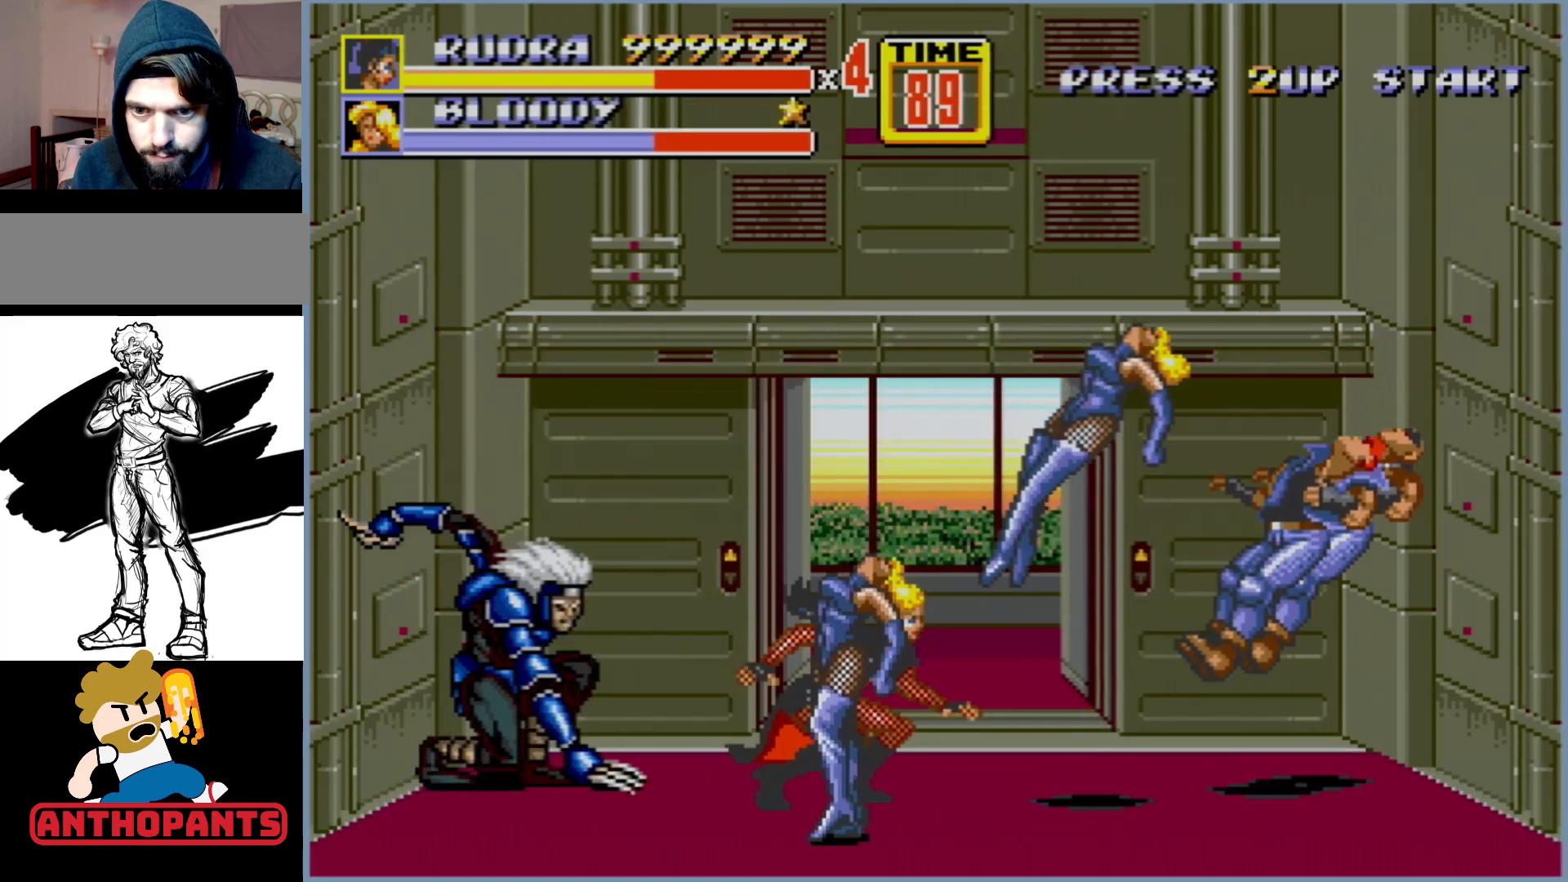
{"buttons": ["DPAD_RIGHT"], "events": [[200, "B", "down"], [200, "DPAD_DOWN", "up"], [333, "B", "up"]]}
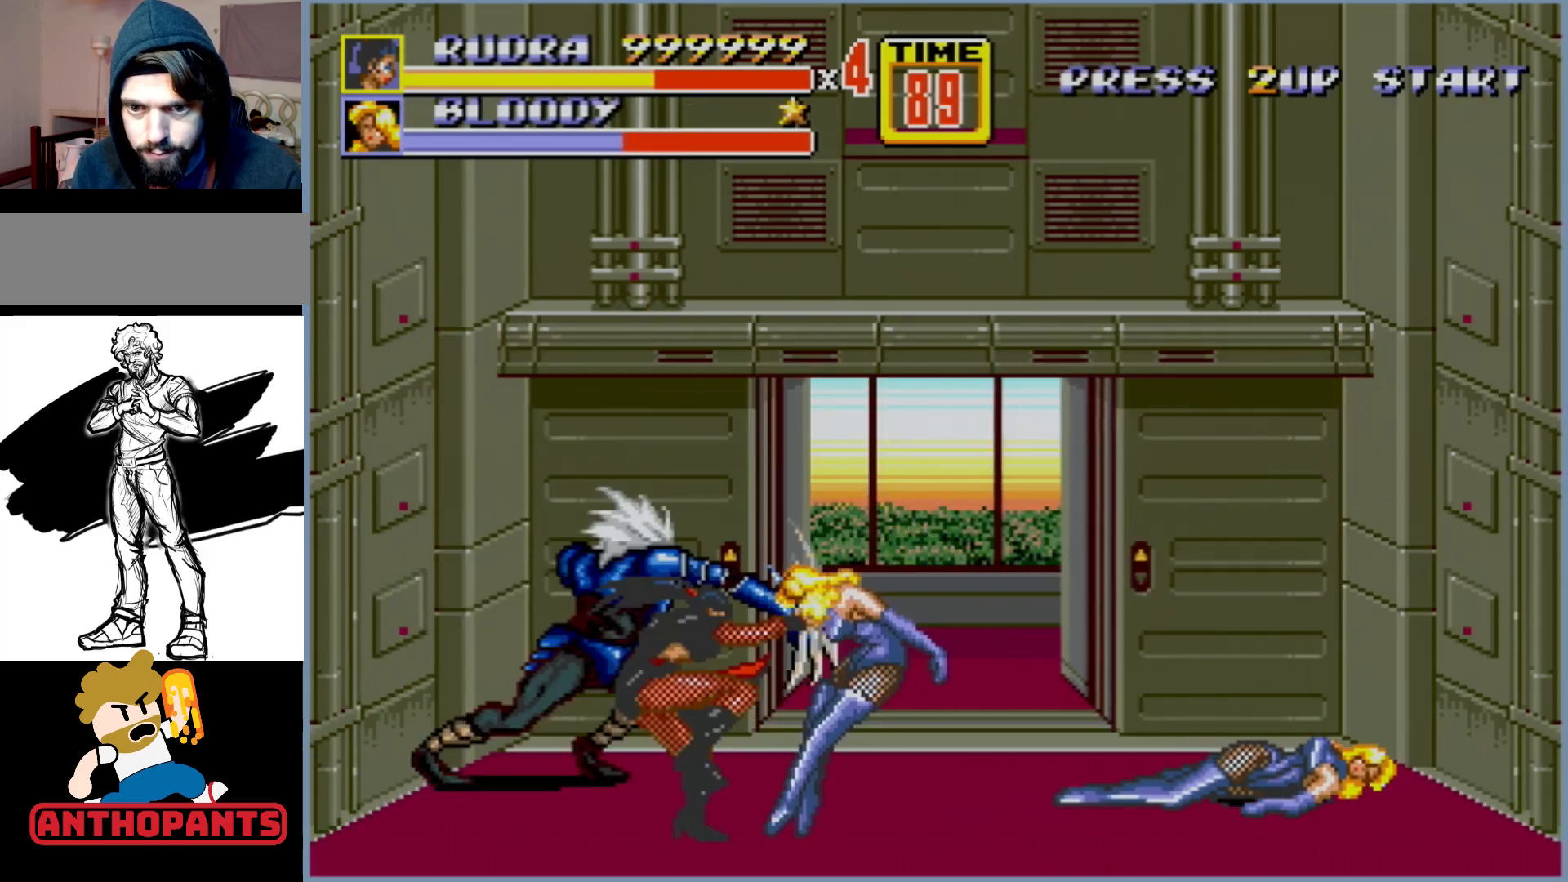
{"buttons": ["B", "DPAD_LEFT"], "events": [[100, "DPAD_DOWN", "down"], [117, "DPAD_RIGHT", "up"], [133, "DPAD_DOWN", "up"], [167, "DPAD_LEFT", "down"], [233, "B", "down"], [267, "B", "up"], [333, "B", "down"]]}
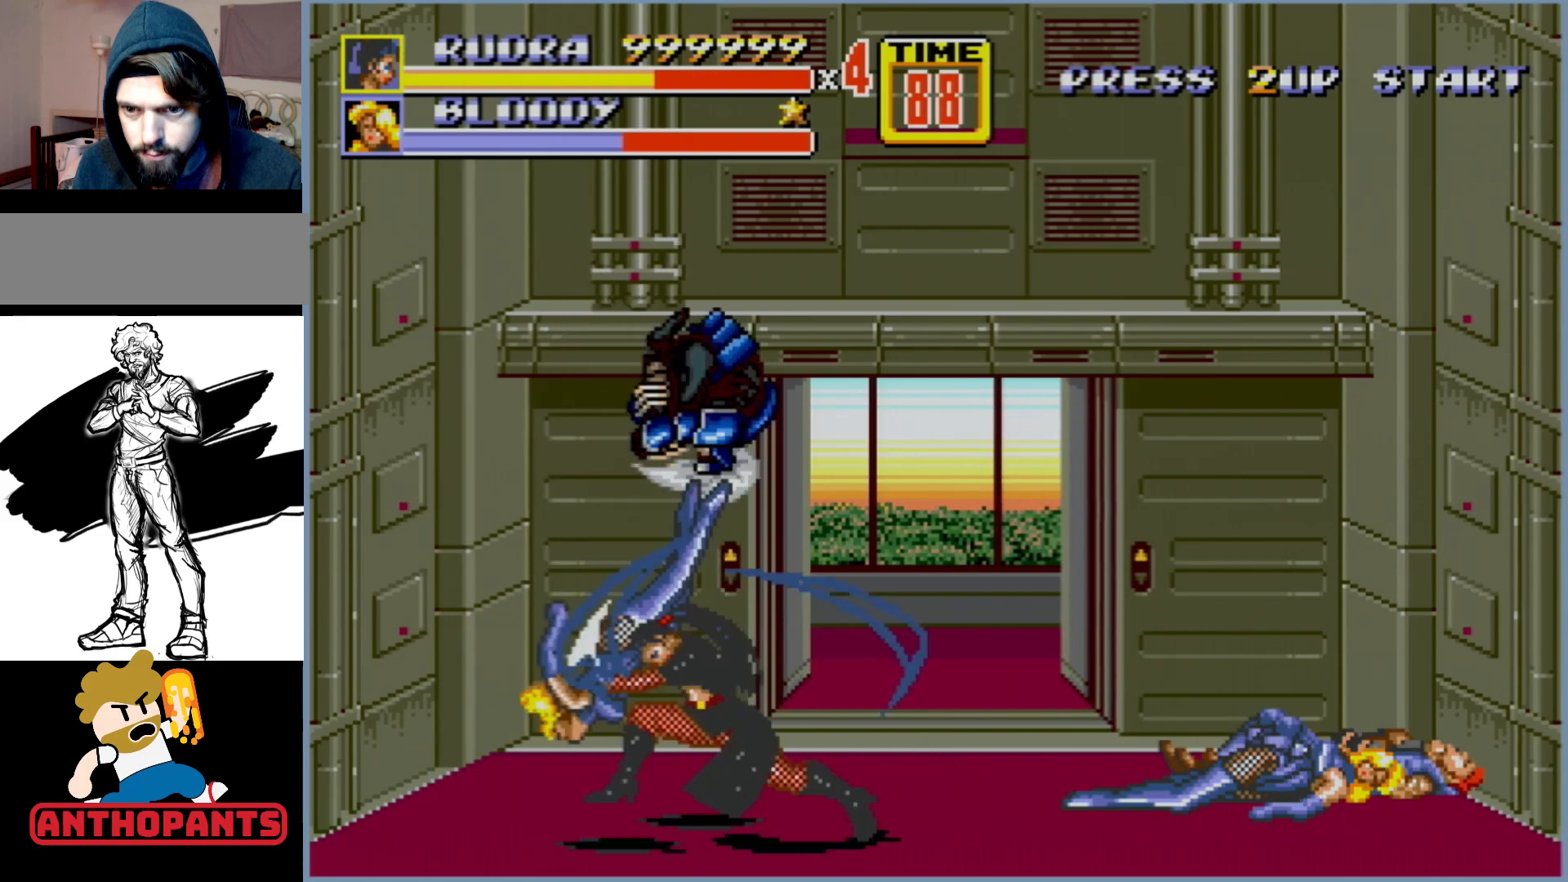
{"buttons": ["DPAD_RIGHT"], "events": [[183, "DPAD_LEFT", "up"], [250, "B", "up"], [433, "DPAD_RIGHT", "down"]]}
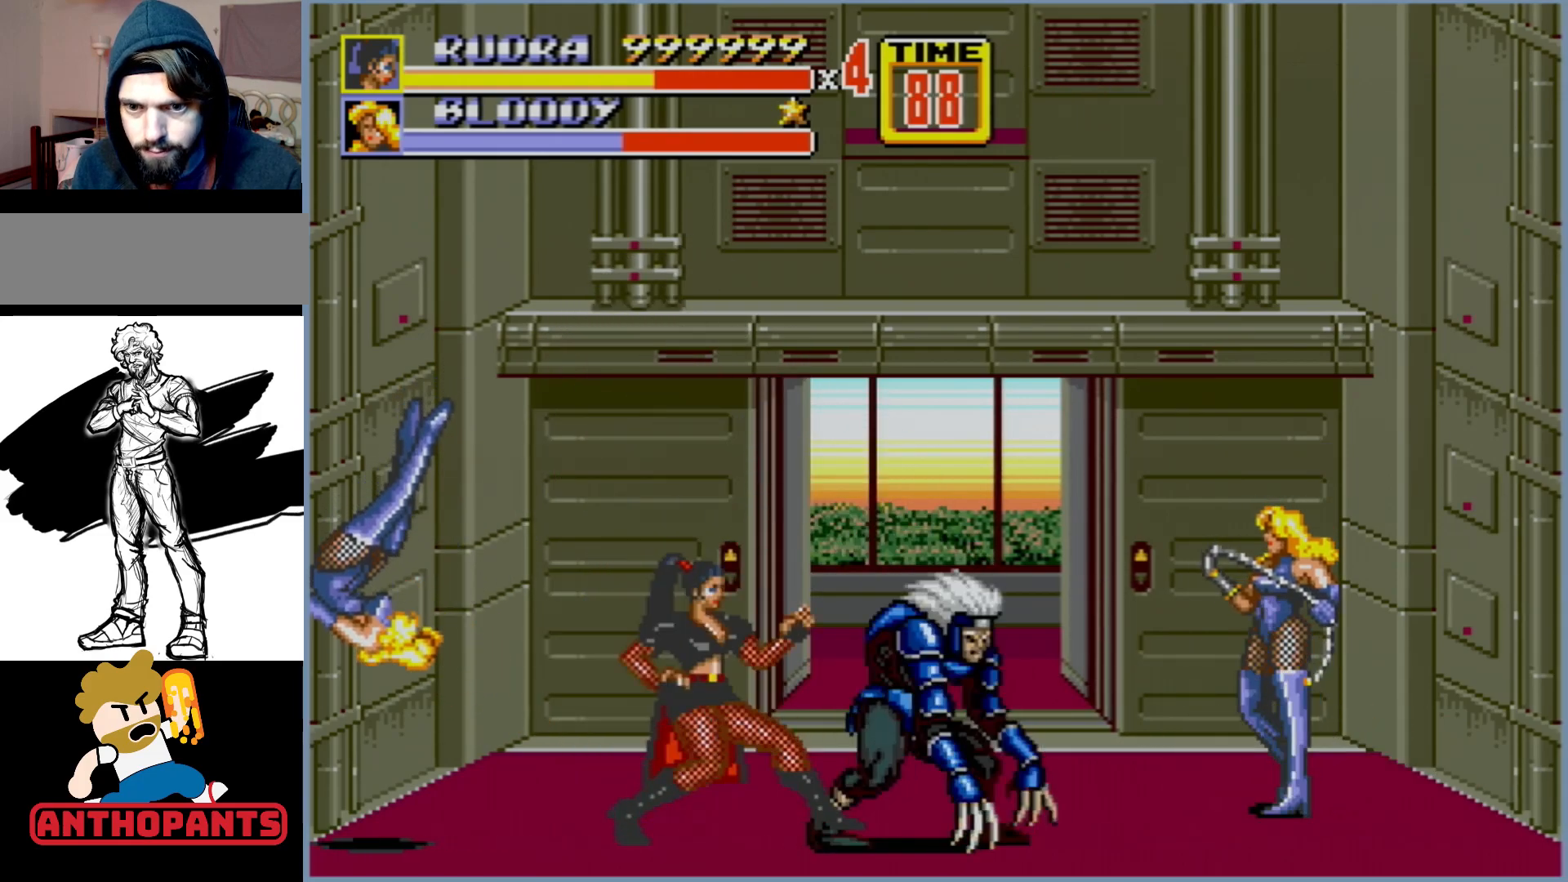
{"buttons": [], "events": [[17, "DPAD_RIGHT", "up"], [50, "DPAD_RIGHT", "down"], [100, "B", "down"], [150, "B", "up"], [217, "B", "down"], [267, "B", "up"], [317, "DPAD_RIGHT", "up"]]}
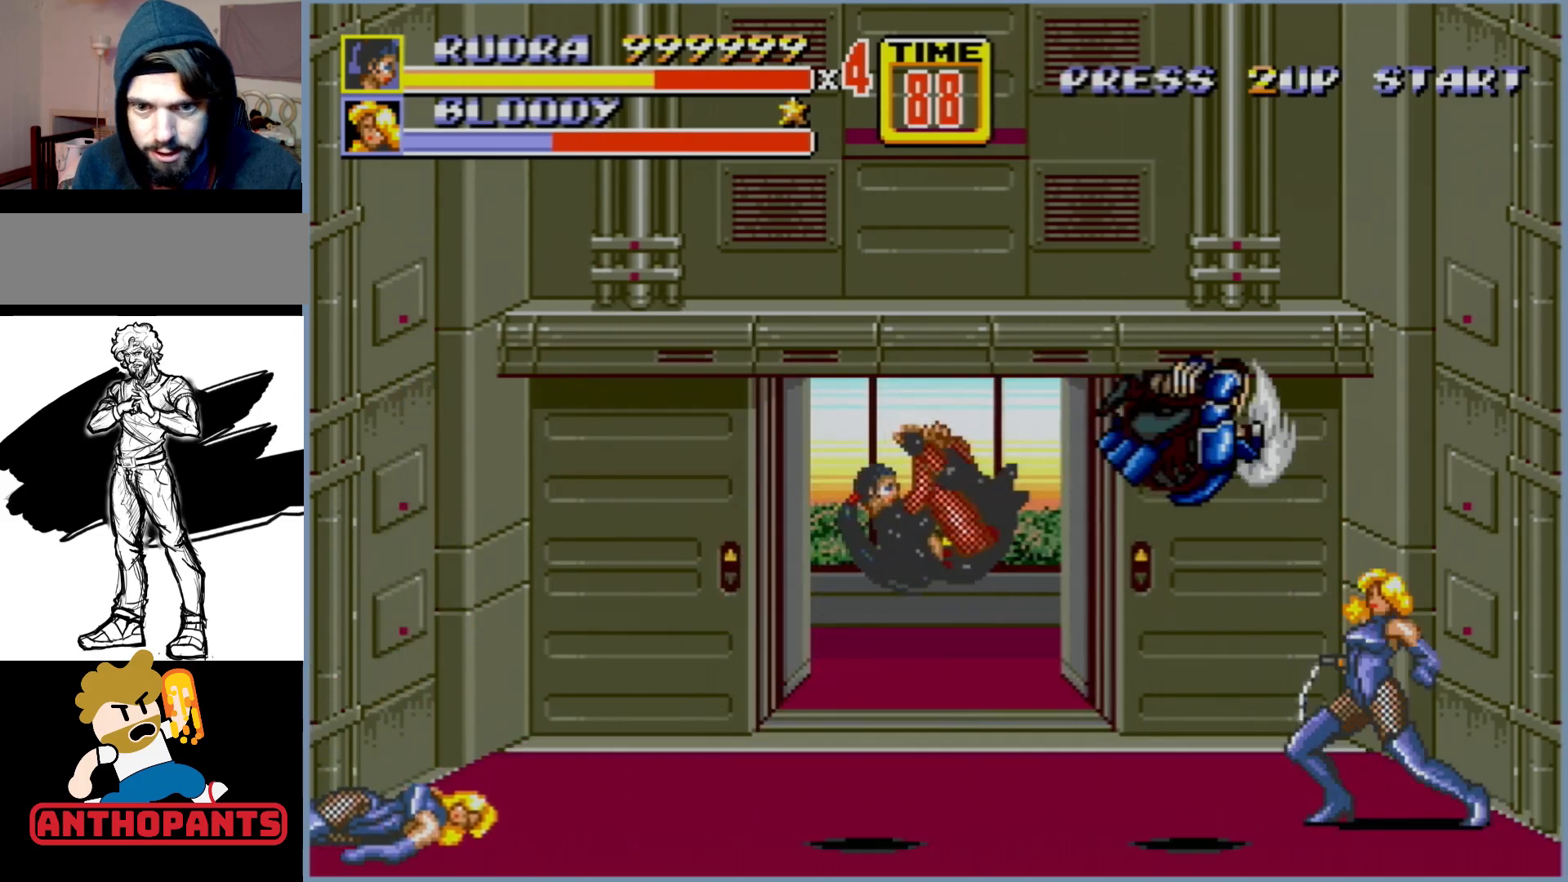
{"buttons": [], "events": []}
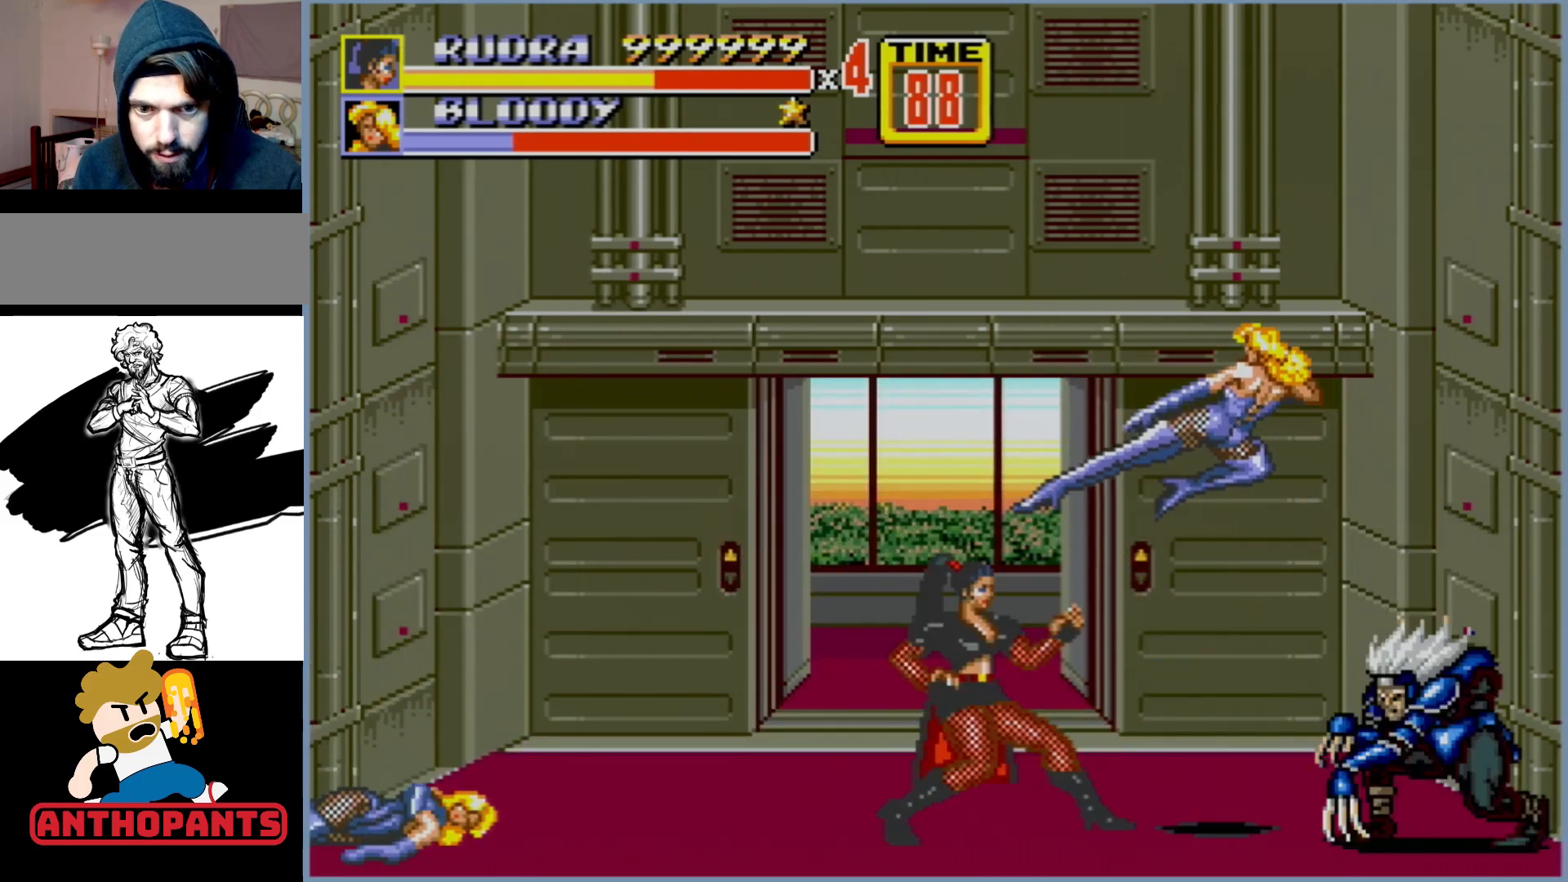
{"buttons": ["DPAD_LEFT"], "events": [[100, "DPAD_LEFT", "down"], [200, "DPAD_UP", "down"], [350, "DPAD_UP", "up"]]}
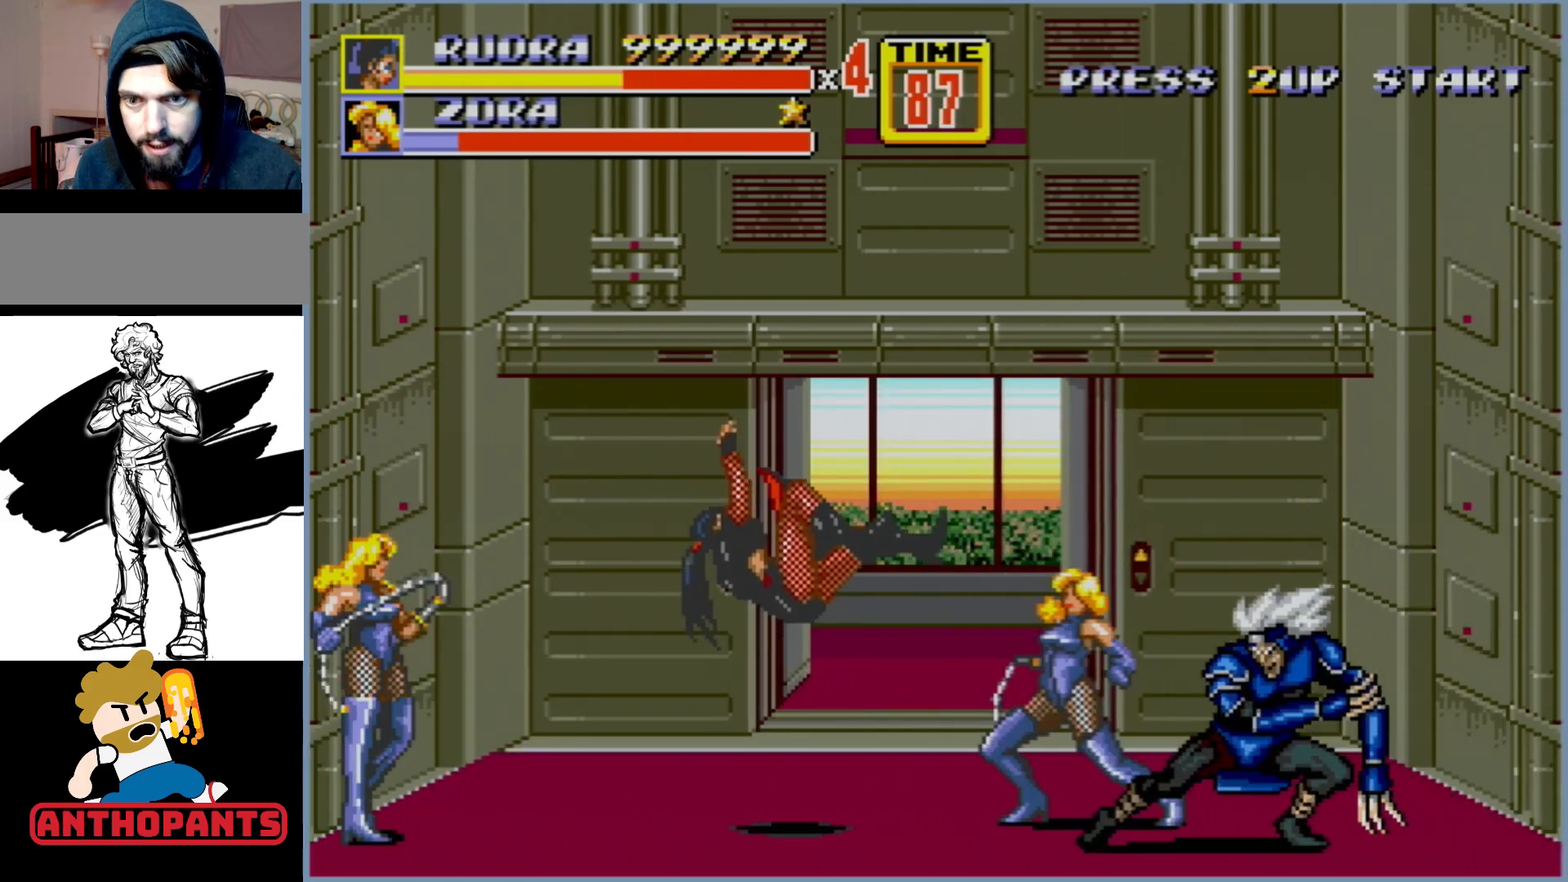
{"buttons": [], "events": [[50, "DPAD_LEFT", "up"]]}
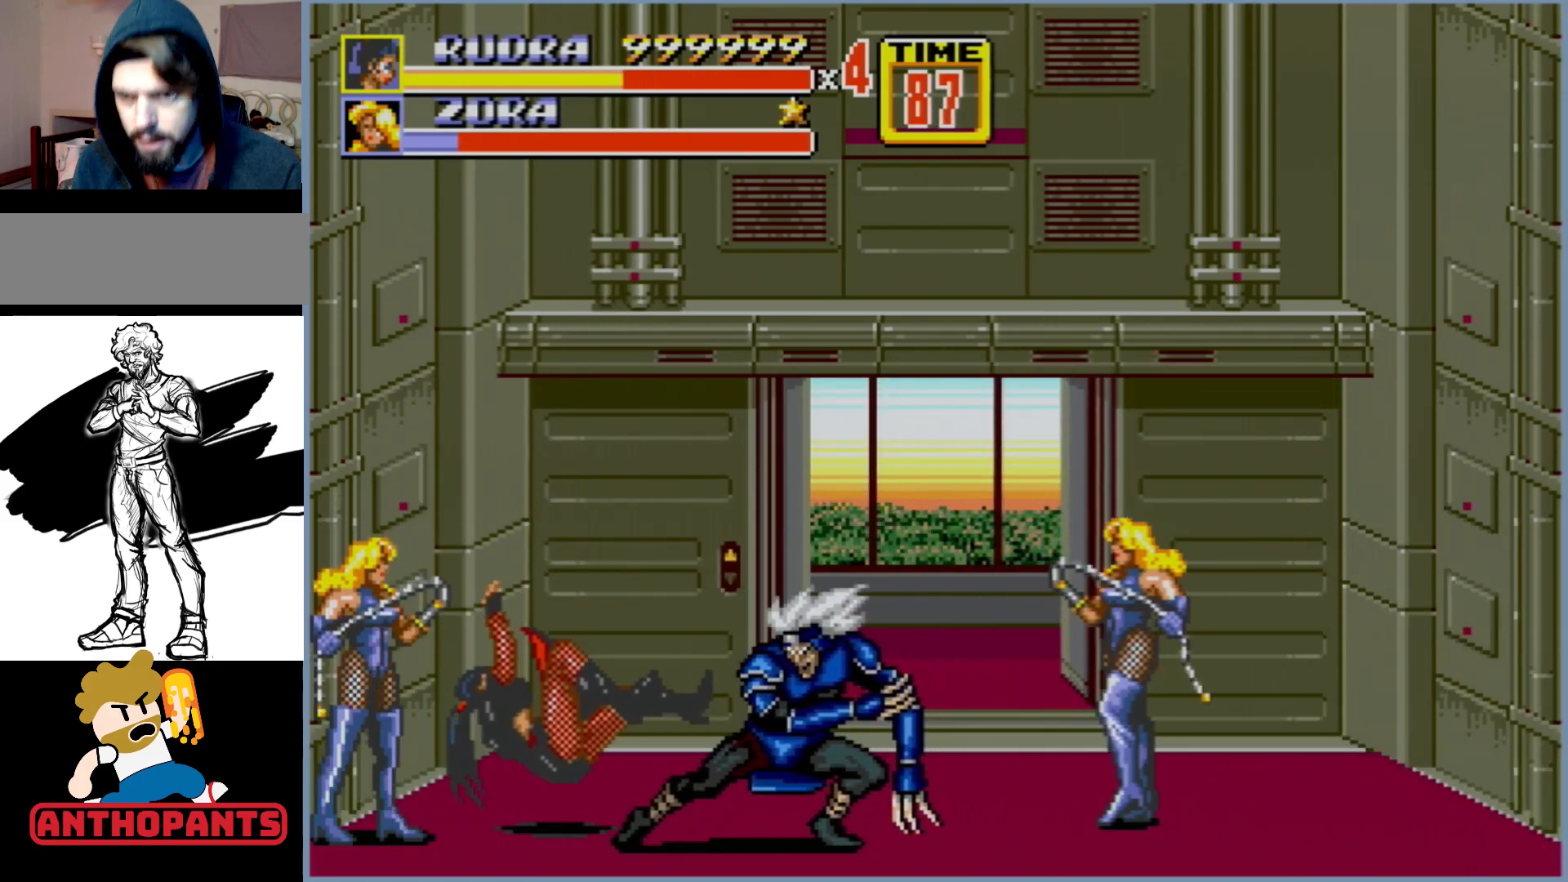
{"buttons": ["DPAD_LEFT"], "events": [[17, "DPAD_LEFT", "down"]]}
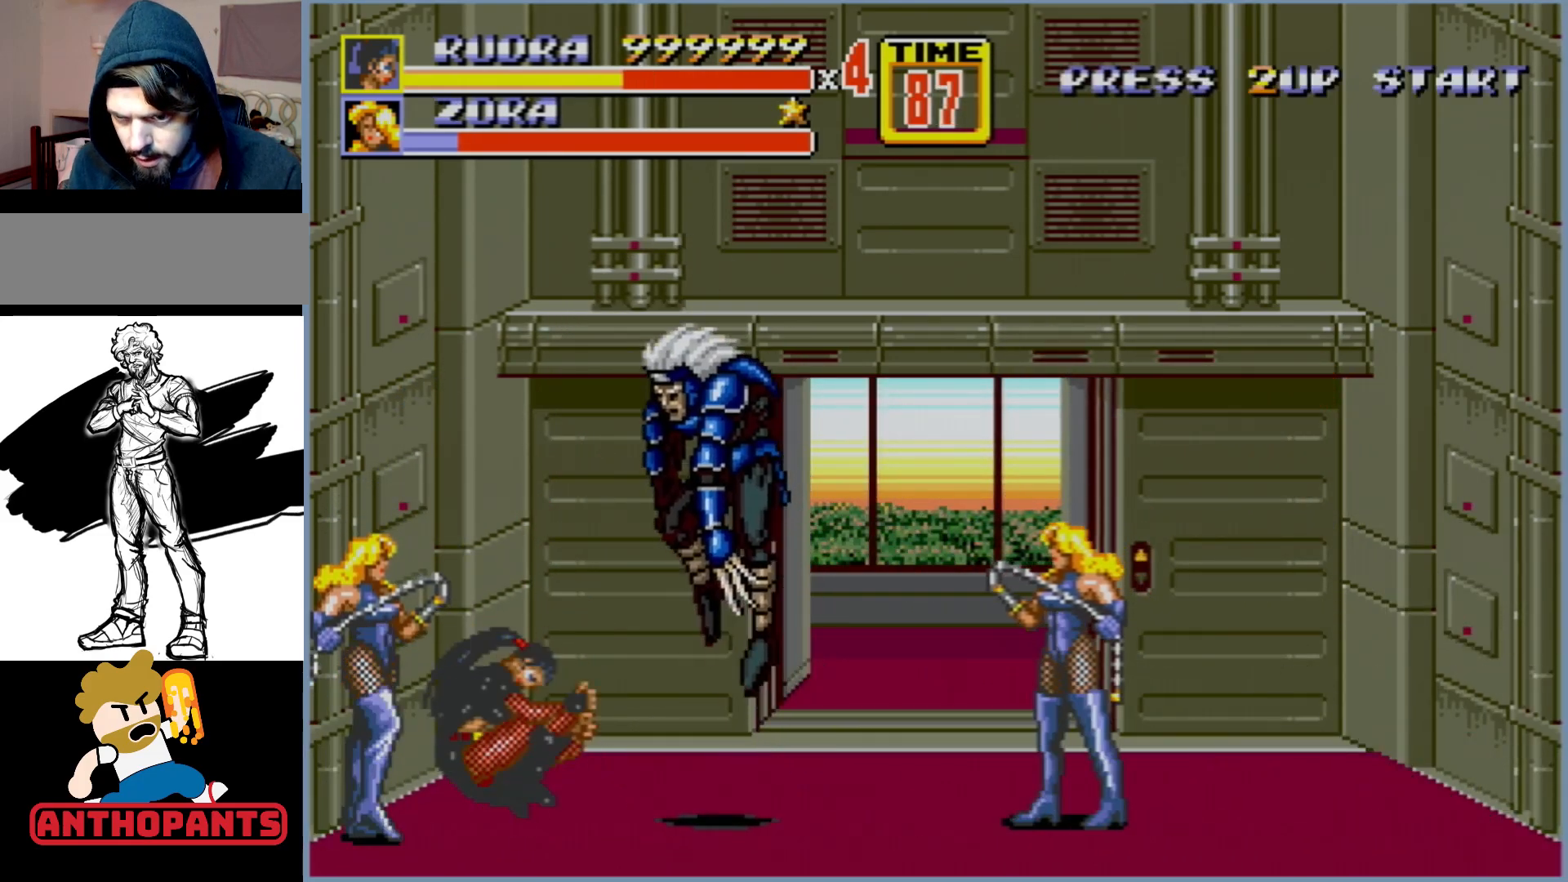
{"buttons": ["DPAD_DOWN", "DPAD_LEFT"], "events": [[17, "DPAD_DOWN", "down"]]}
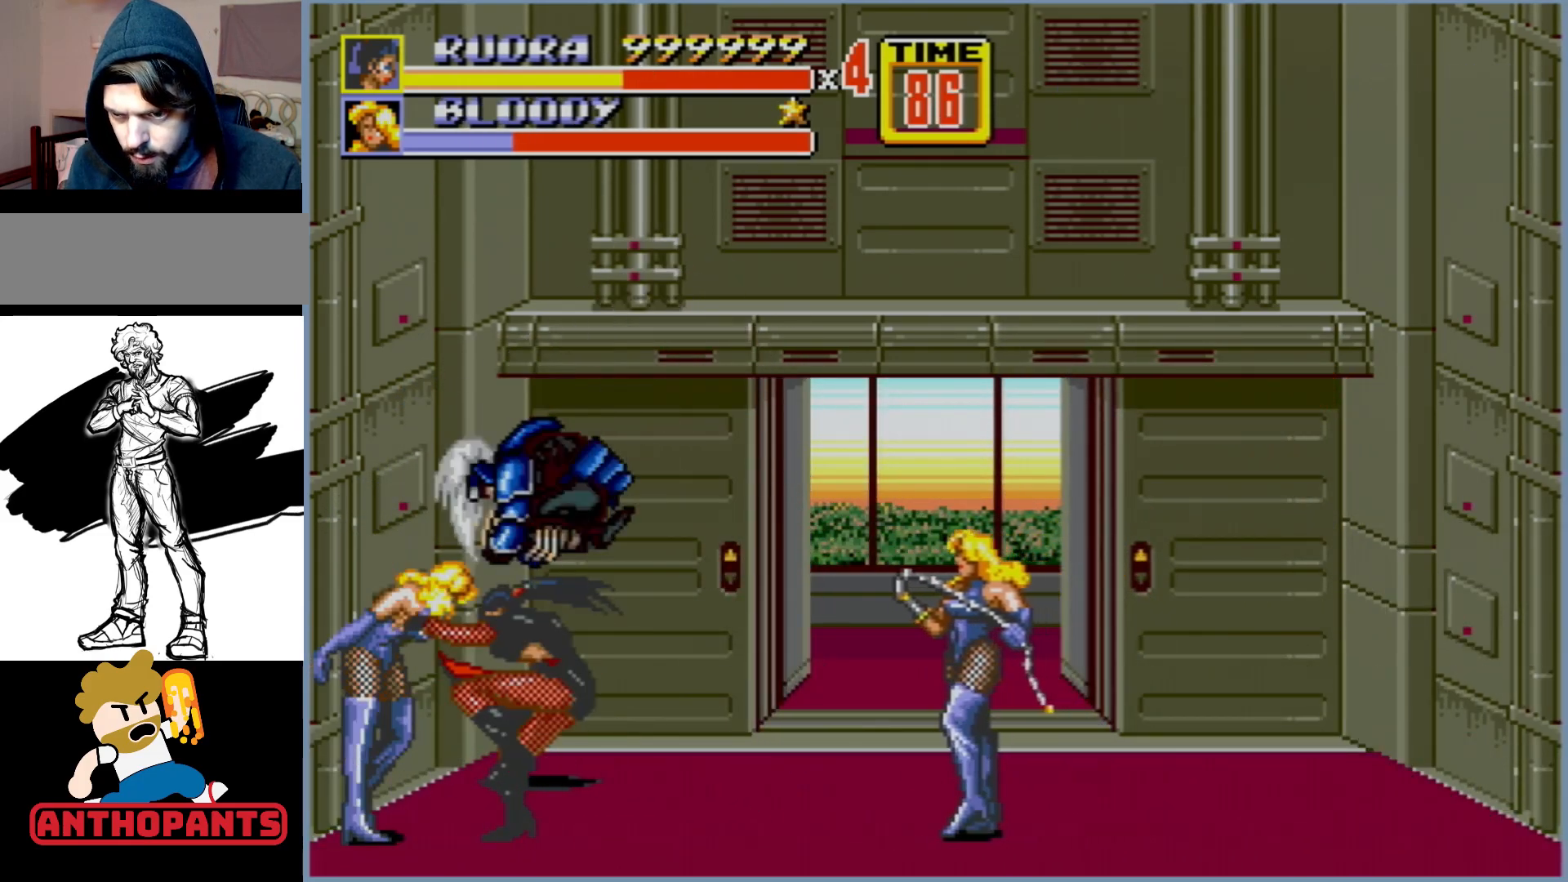
{"buttons": ["DPAD_RIGHT"], "events": [[150, "B", "down"], [250, "B", "up"], [300, "DPAD_DOWN", "up"], [333, "DPAD_LEFT", "up"], [383, "DPAD_RIGHT", "down"], [417, "DPAD_UP", "down"], [433, "B", "down"], [433, "DPAD_UP", "up"], [483, "B", "up"]]}
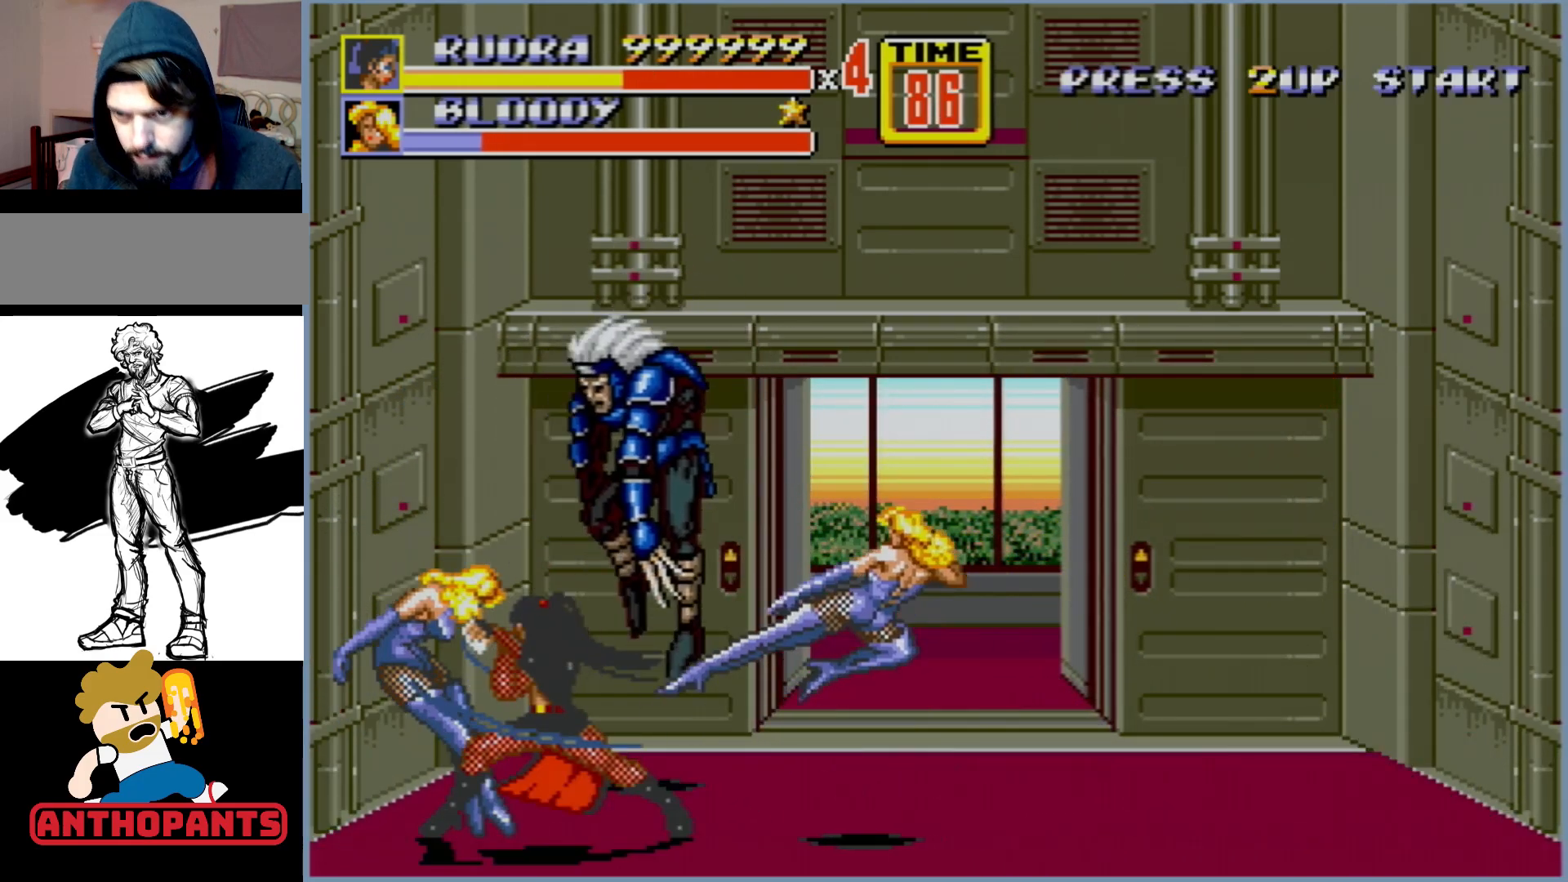
{"buttons": [], "events": [[17, "B", "down"], [83, "B", "up"], [133, "B", "down"], [417, "DPAD_RIGHT", "up"], [500, "B", "up"]]}
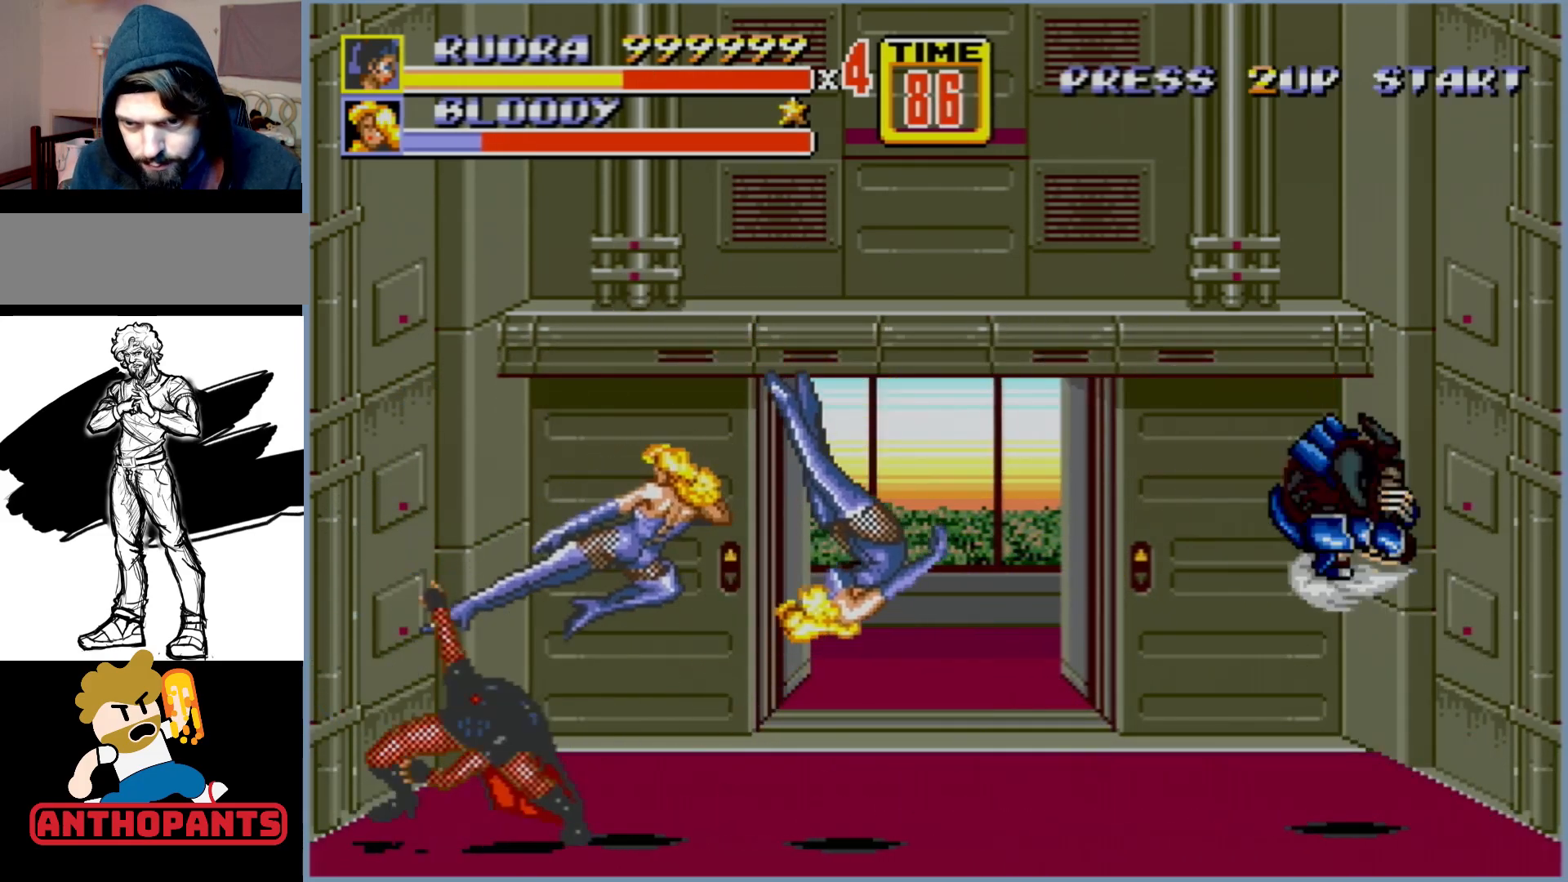
{"buttons": ["B", "DPAD_RIGHT"], "events": [[200, "DPAD_RIGHT", "down"], [467, "B", "down"]]}
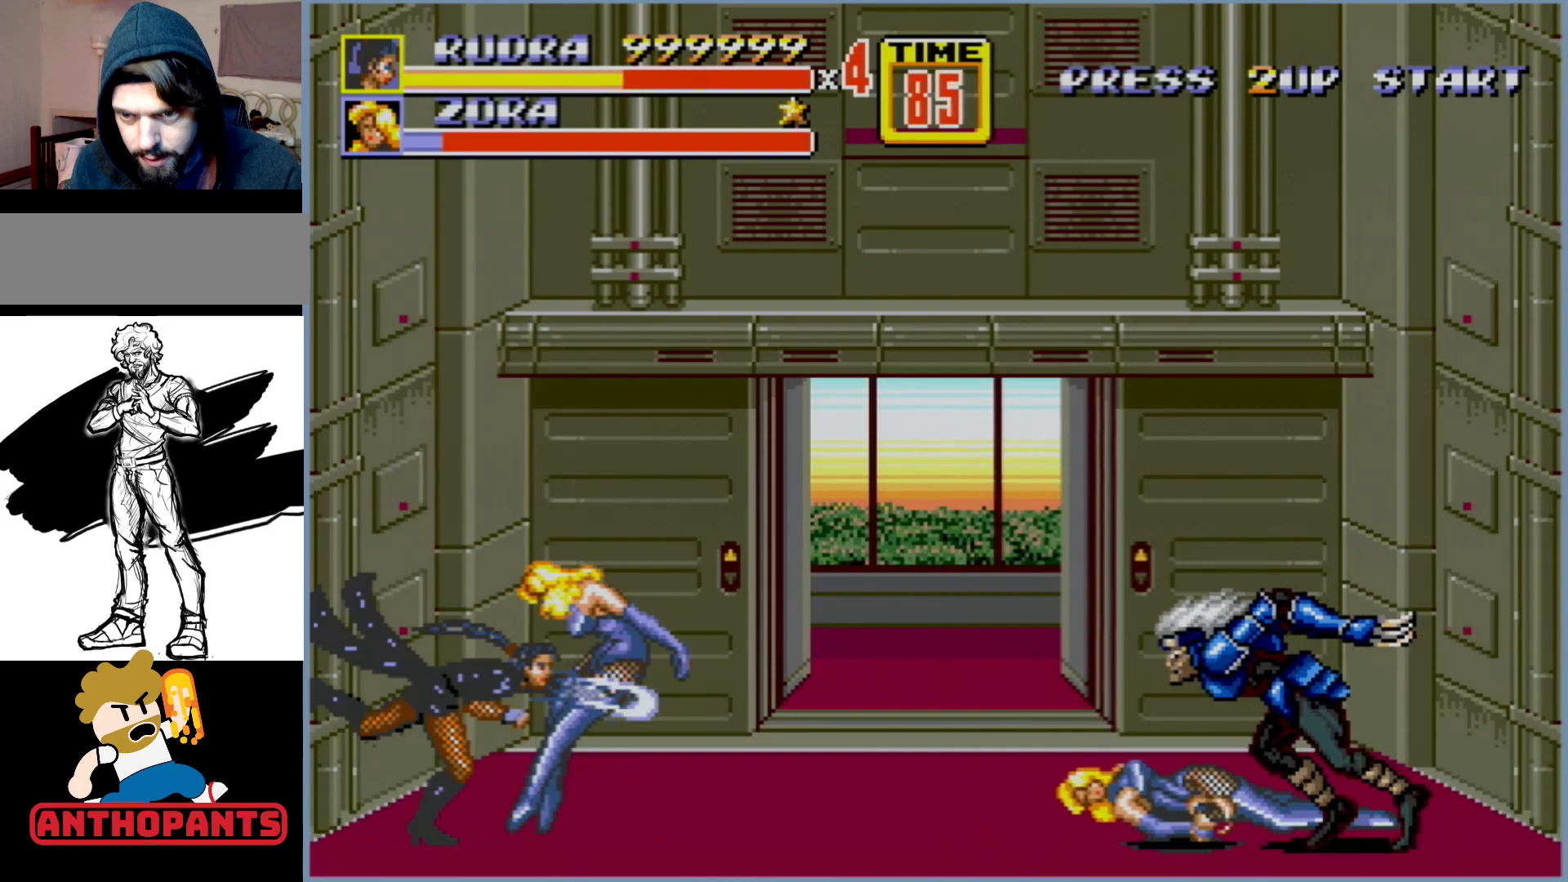
{"buttons": [], "events": [[167, "B", "up"], [333, "B", "down"], [450, "DPAD_RIGHT", "up"], [483, "B", "up"]]}